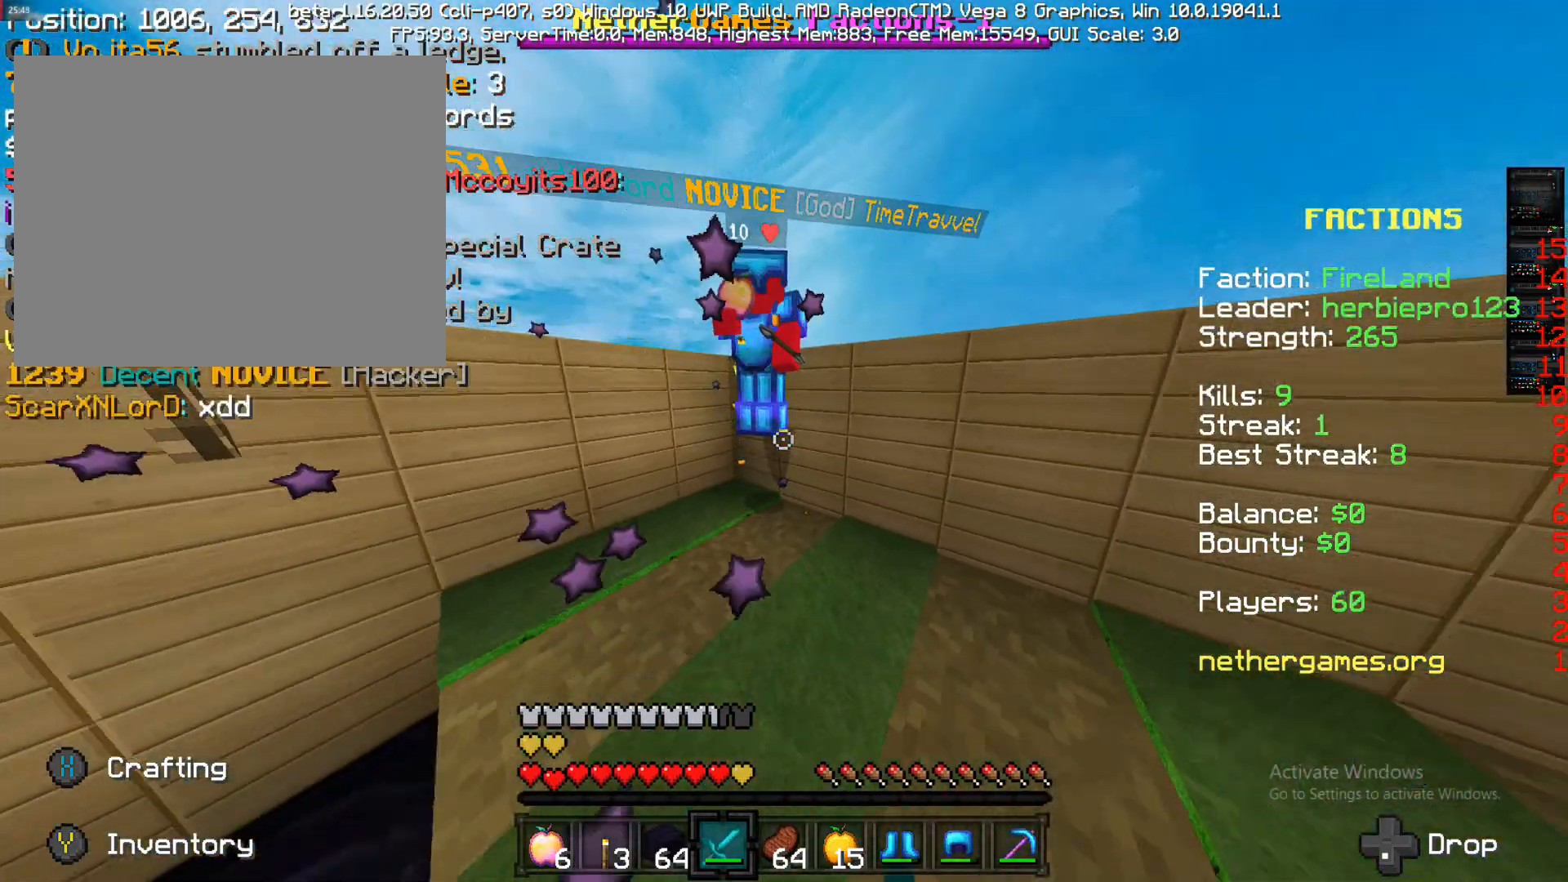
Gameplay with a controller (PlayStation layout); each line is a JSON object with the inputs held at the frame after it. "events" lists button and stick changes between this image and that frame as [ms after this image, input, new state], when the widget could be followed in between. Not read: L3 R3.
{"buttons": ["R2"], "left_stick": "up-right", "right_stick": "center", "events": [[200, "left_stick", "down-right"], [200, "right_stick", "right"], [333, "R2", "down"], [433, "left_stick", "up-right"], [450, "right_stick", "center"]]}
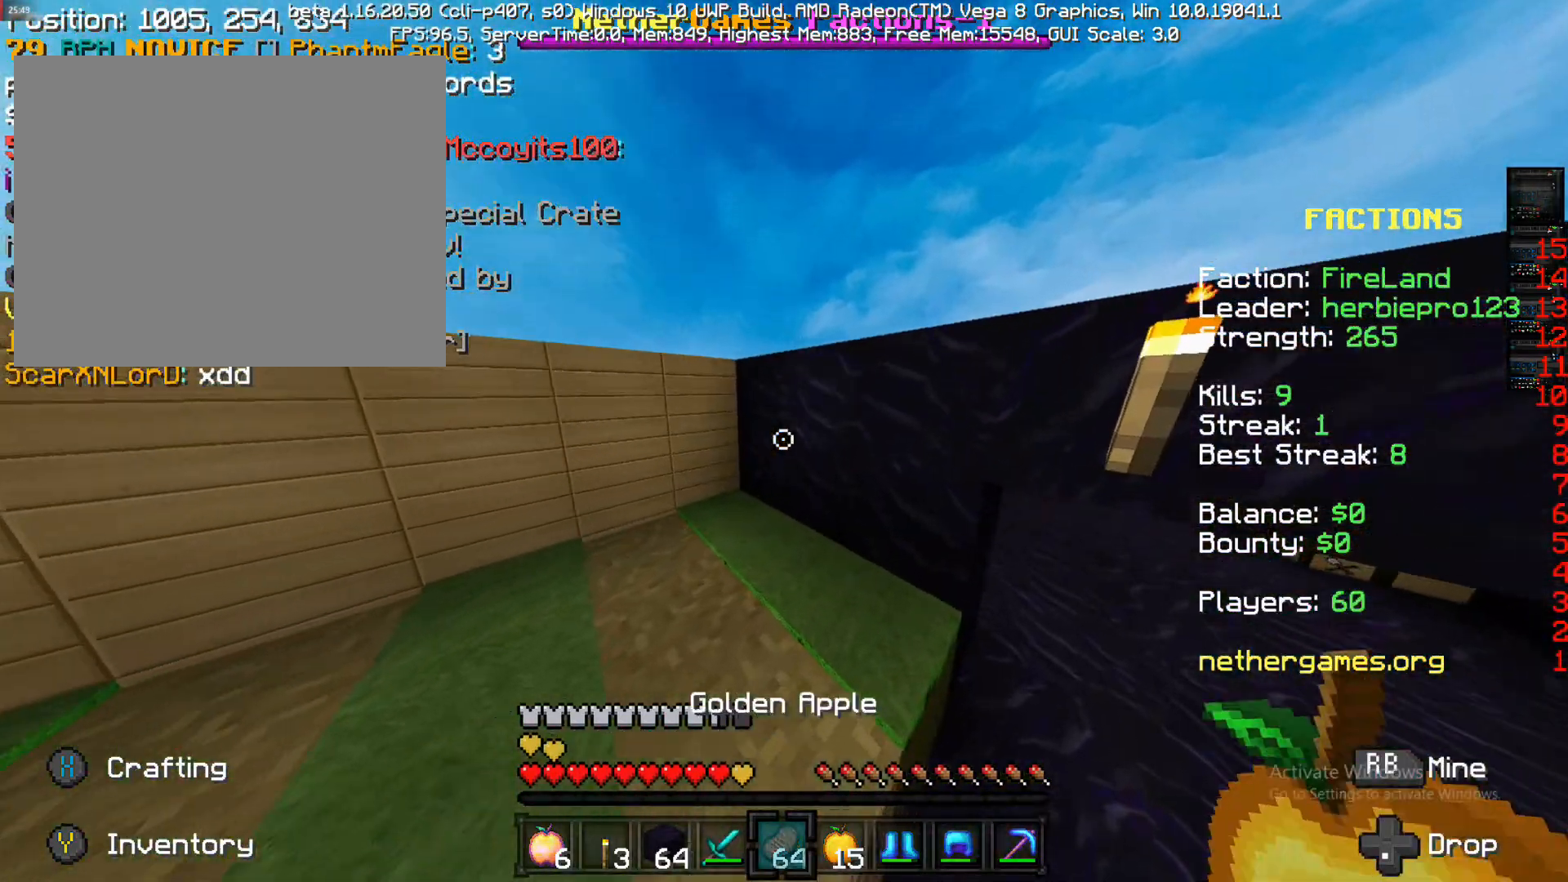
{"buttons": ["L2"], "left_stick": "up-right", "right_stick": "left", "events": [[133, "R2", "up"], [233, "L2", "down"], [250, "L2", "up"], [250, "left_stick", "right"], [250, "right_stick", "right"], [333, "L2", "down"], [433, "L2", "up"], [433, "right_stick", "center"], [483, "L2", "down"], [483, "left_stick", "up-right"], [483, "right_stick", "left"]]}
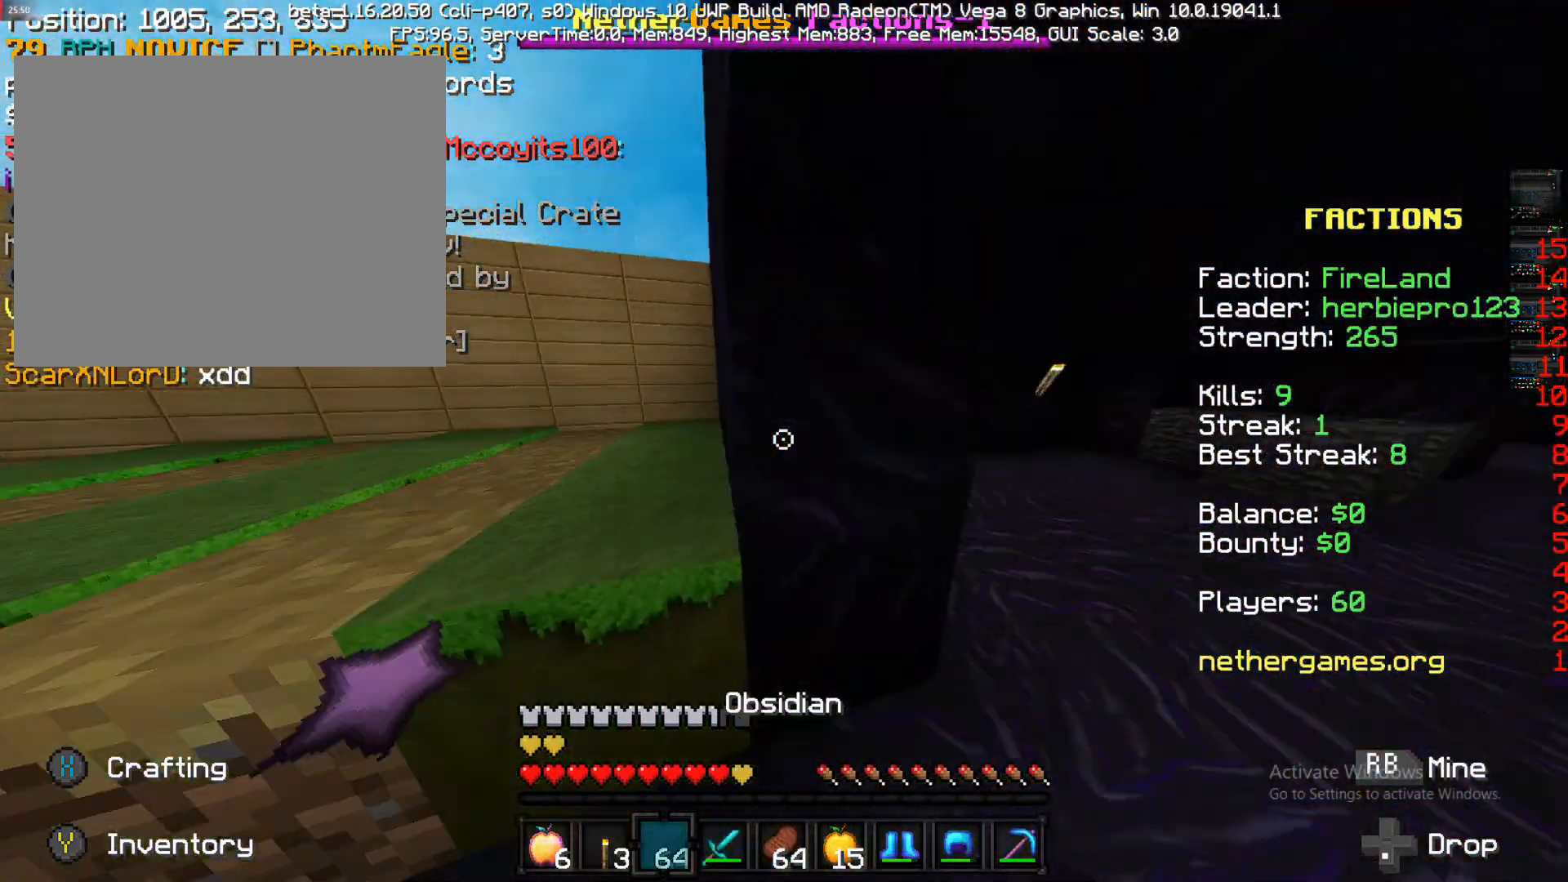
{"buttons": [], "left_stick": "down-right", "right_stick": "up-right", "events": [[50, "L2", "up"], [183, "left_stick", "down-right"], [233, "right_stick", "down-left"], [350, "right_stick", "center"], [467, "right_stick", "up-right"]]}
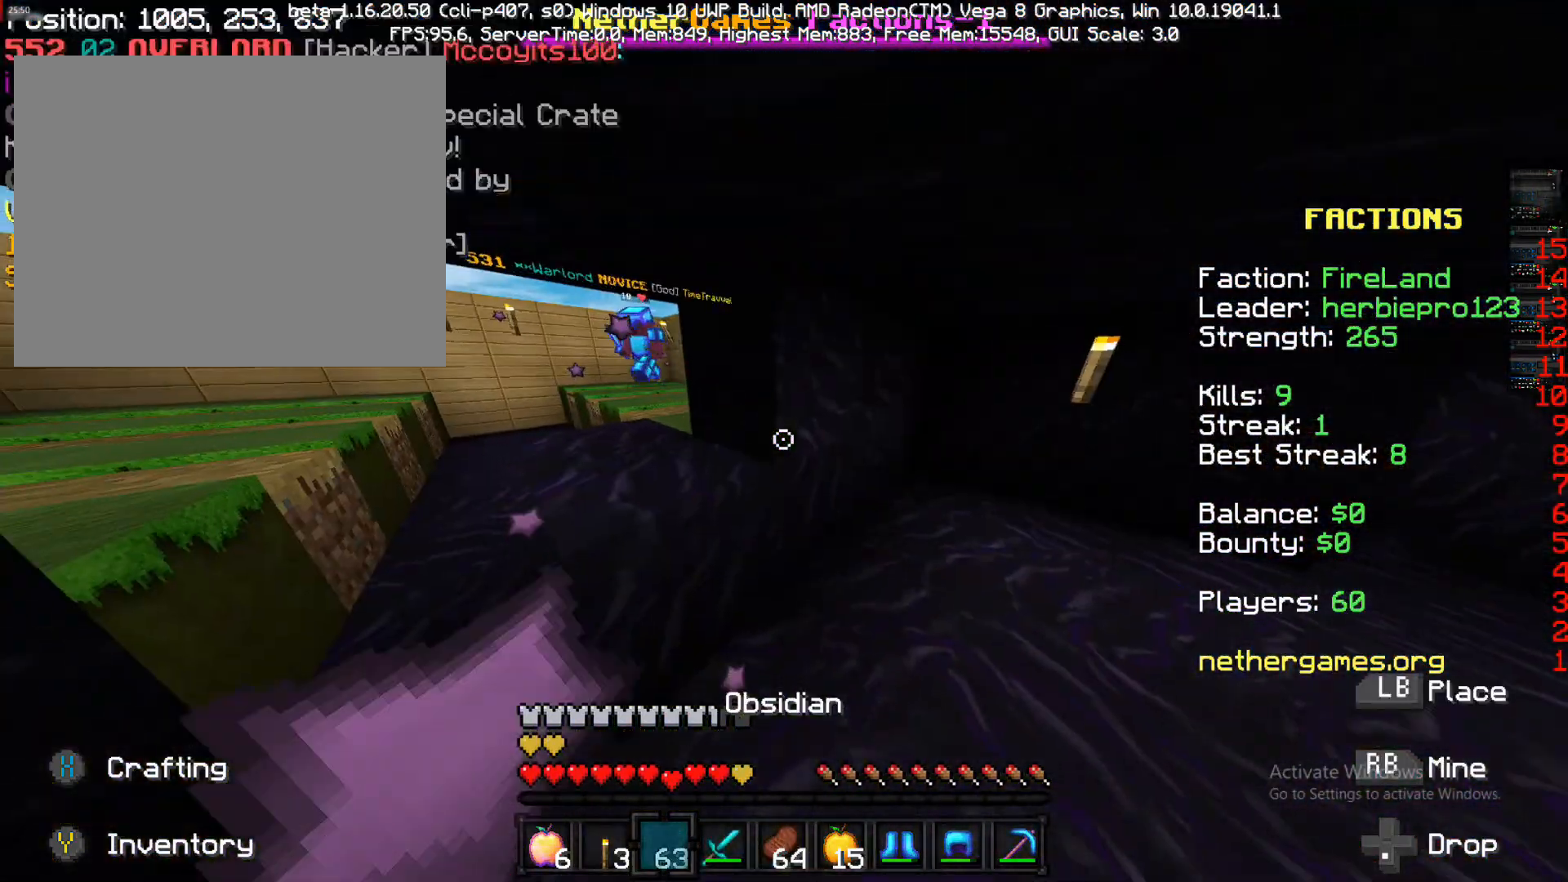
{"buttons": ["L1"], "left_stick": "down-left", "right_stick": "center", "events": [[133, "left_stick", "left"], [133, "right_stick", "center"], [167, "L1", "down"], [233, "left_stick", "down-left"], [383, "L1", "up"], [500, "L1", "down"]]}
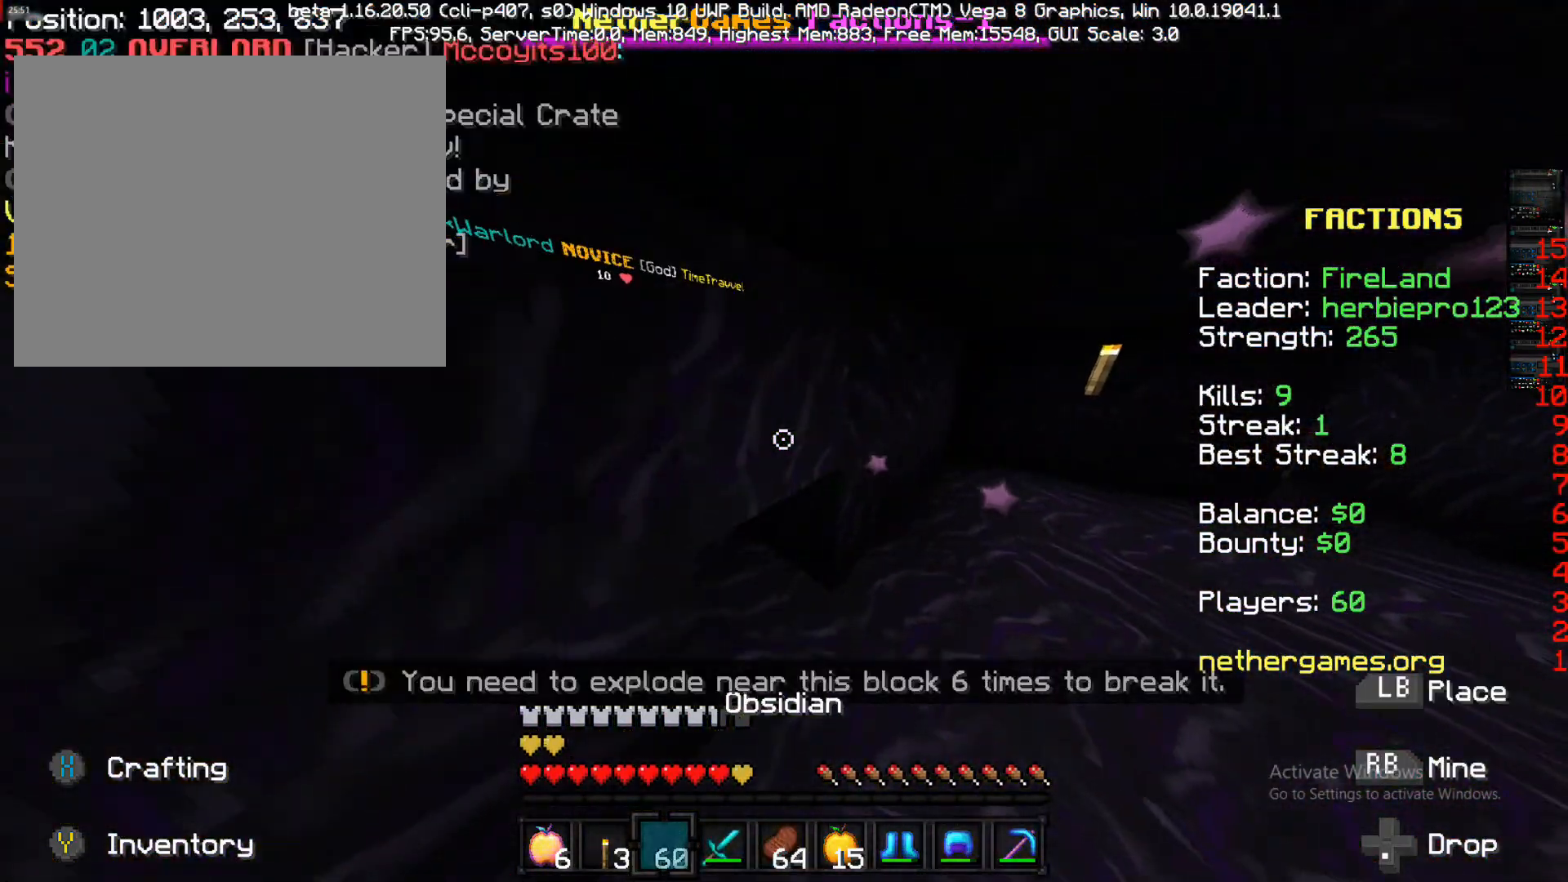
{"buttons": [], "left_stick": "center", "right_stick": "center", "events": [[83, "L1", "up"], [333, "left_stick", "center"], [333, "right_stick", "down"], [450, "right_stick", "center"]]}
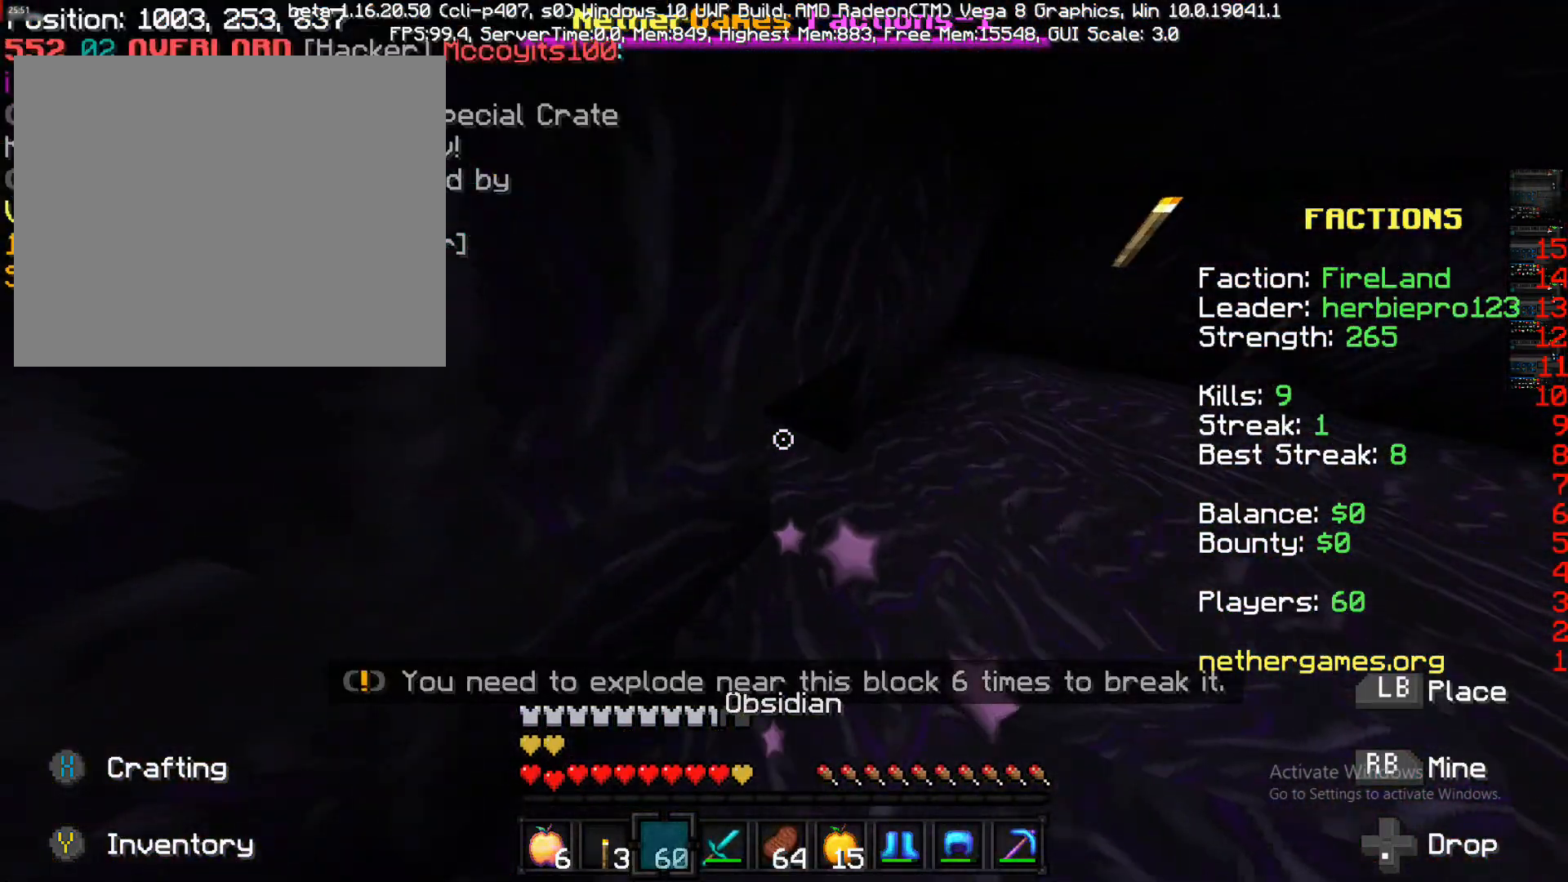
{"buttons": [], "left_stick": "up-right", "right_stick": "center", "events": [[83, "left_stick", "right"], [217, "L1", "down"], [333, "L1", "up"], [333, "left_stick", "down-right"], [483, "left_stick", "up-right"]]}
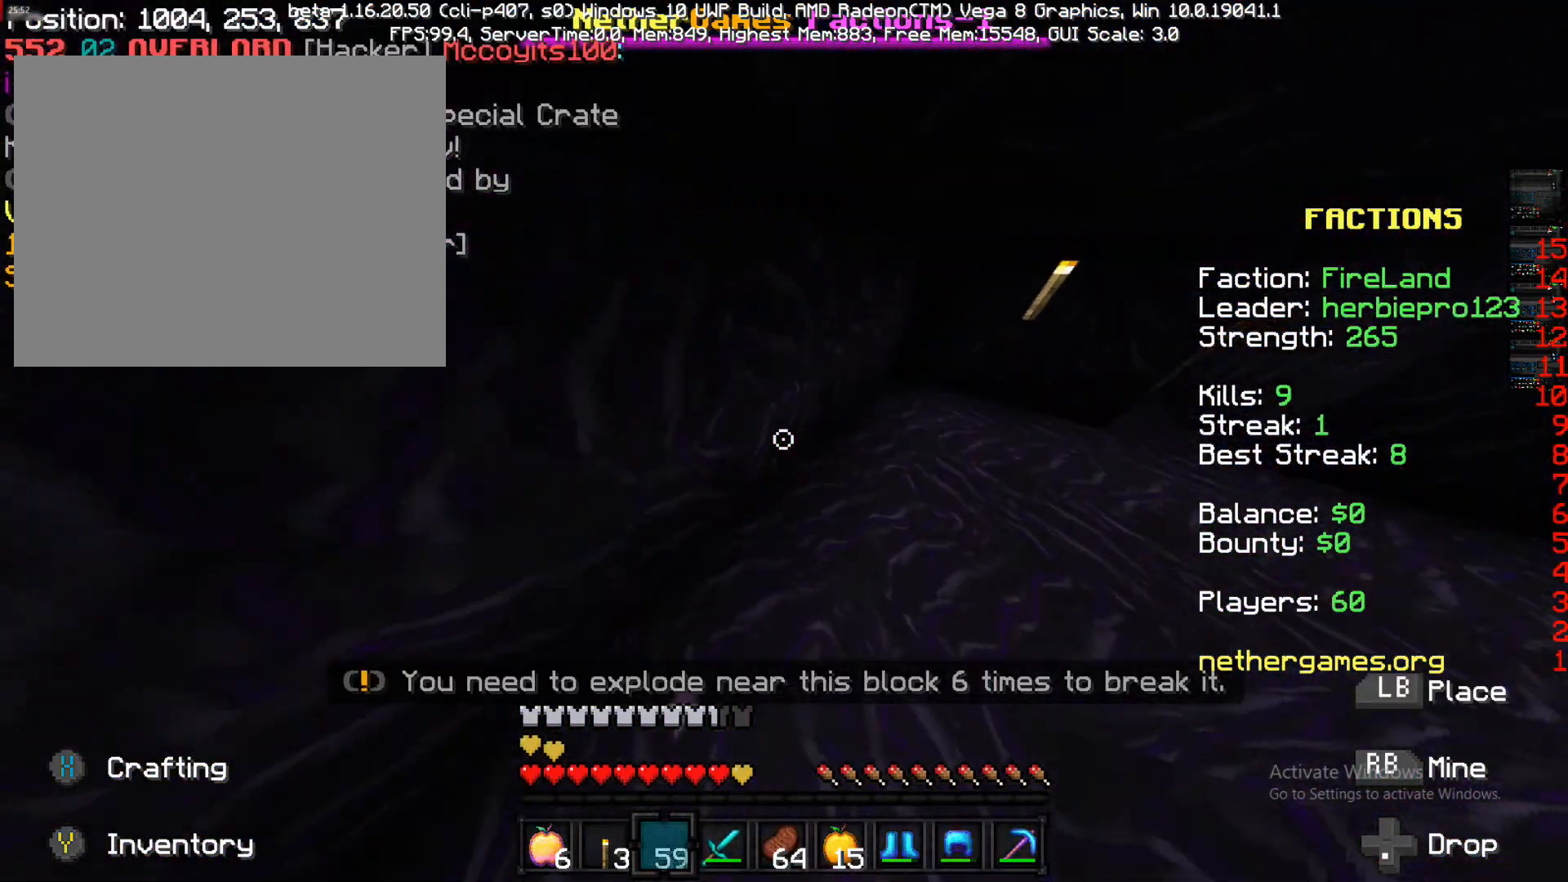
{"buttons": [], "left_stick": "right", "right_stick": "left", "events": [[83, "CROSS", "down"], [83, "left_stick", "up"], [183, "CROSS", "up"], [183, "L2", "down"], [317, "L2", "up"], [317, "left_stick", "up-right"], [317, "right_stick", "left"], [383, "L2", "down"], [500, "L2", "up"], [500, "left_stick", "right"]]}
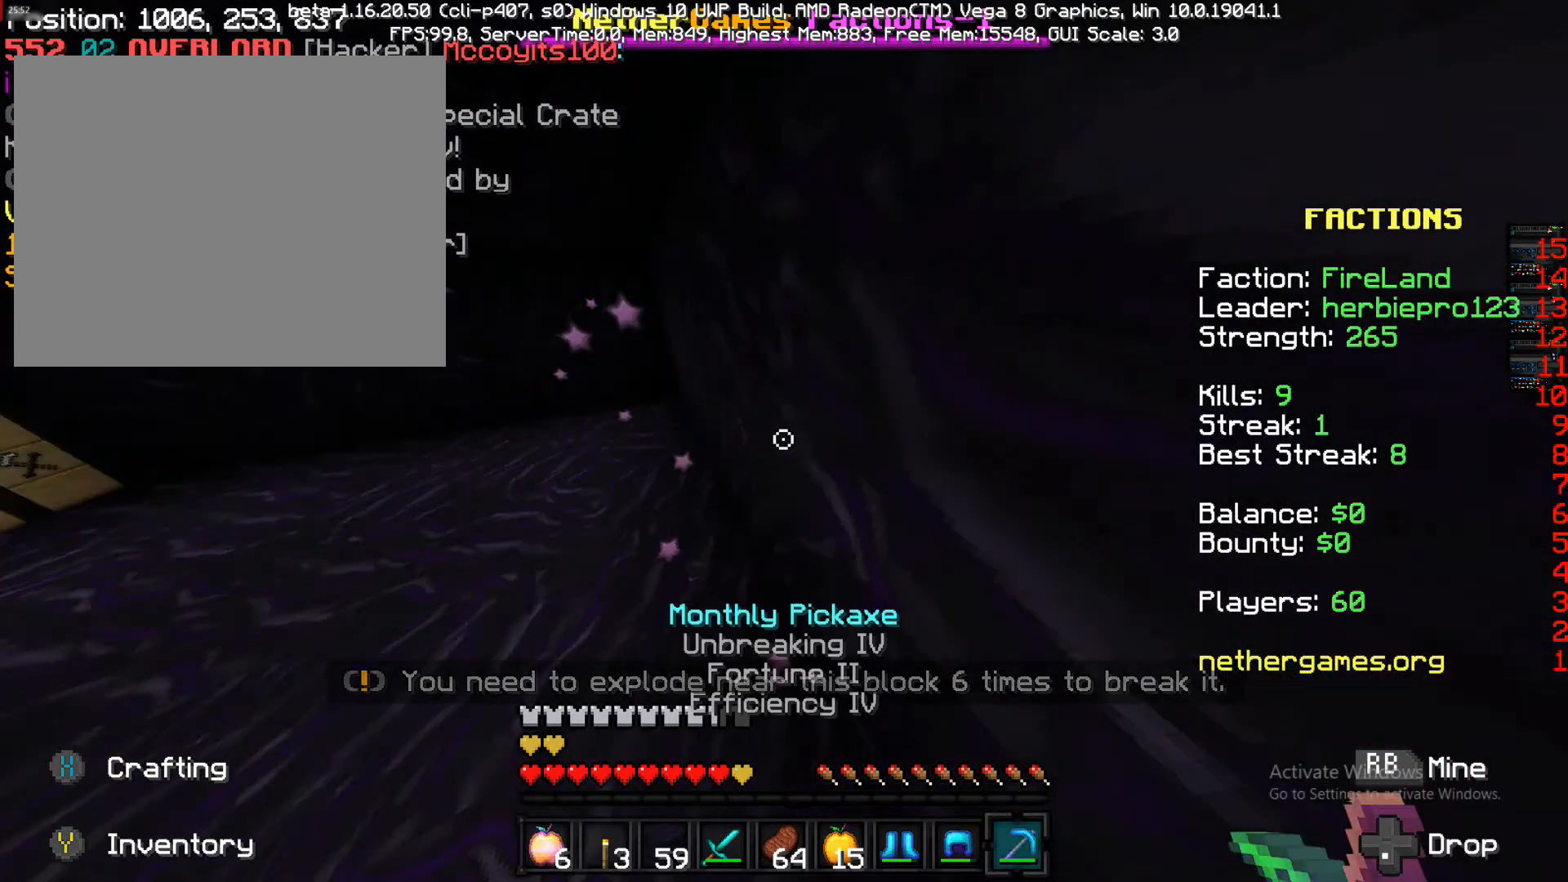
{"buttons": [], "left_stick": "down", "right_stick": "center", "events": [[33, "L2", "down"], [250, "L2", "up"], [250, "left_stick", "down-right"], [250, "right_stick", "center"], [350, "CIRCLE", "down"], [433, "CIRCLE", "up"], [433, "left_stick", "down"]]}
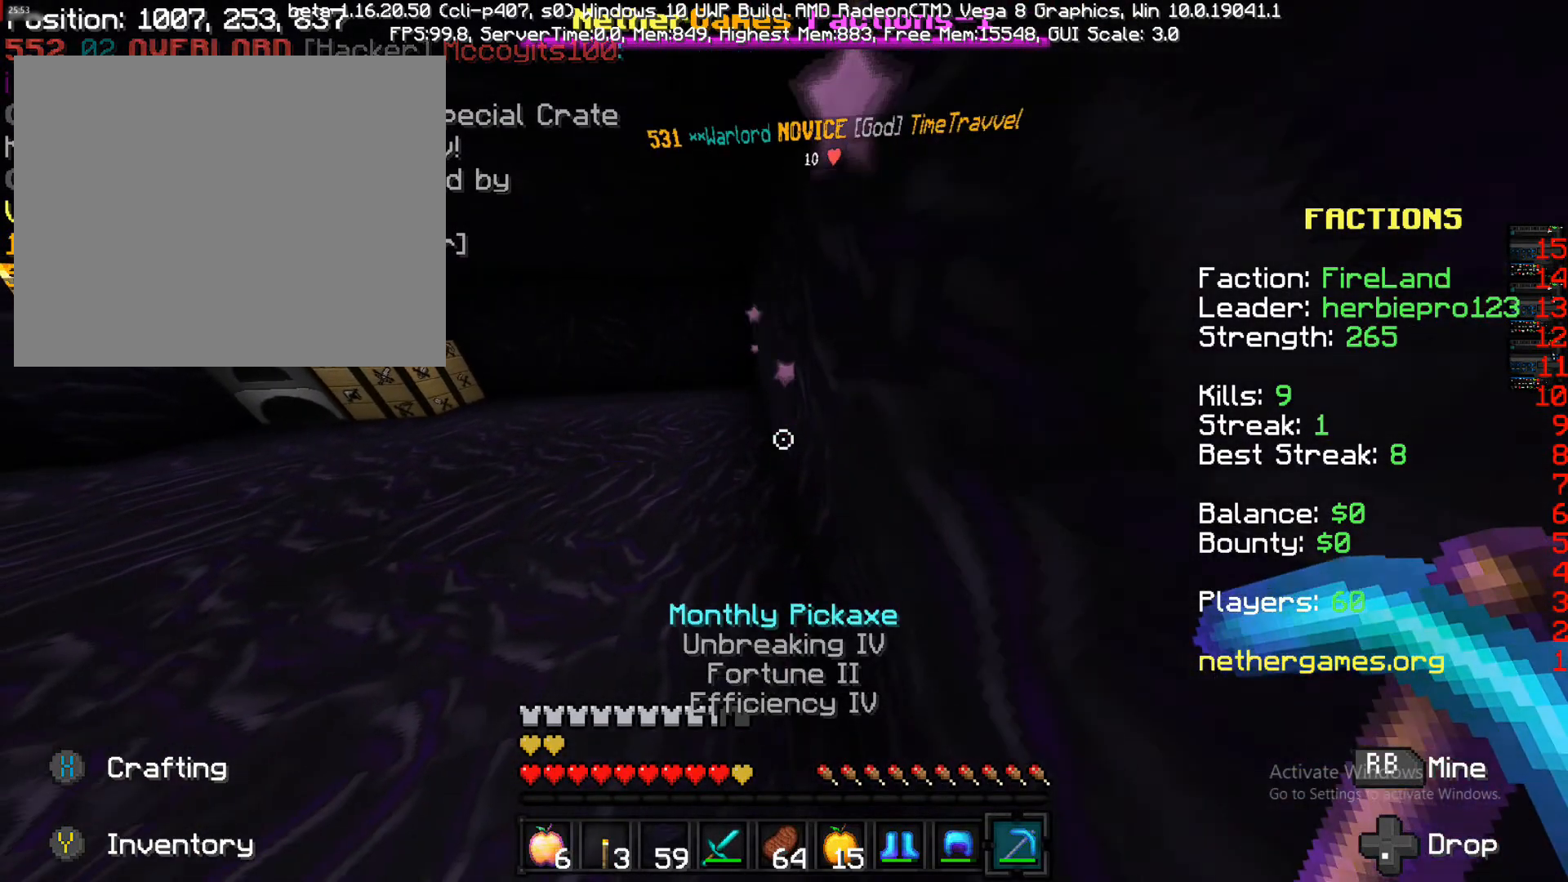
{"buttons": [], "left_stick": "center", "right_stick": "center", "events": [[167, "left_stick", "center"], [283, "R2", "down"], [400, "R2", "up"]]}
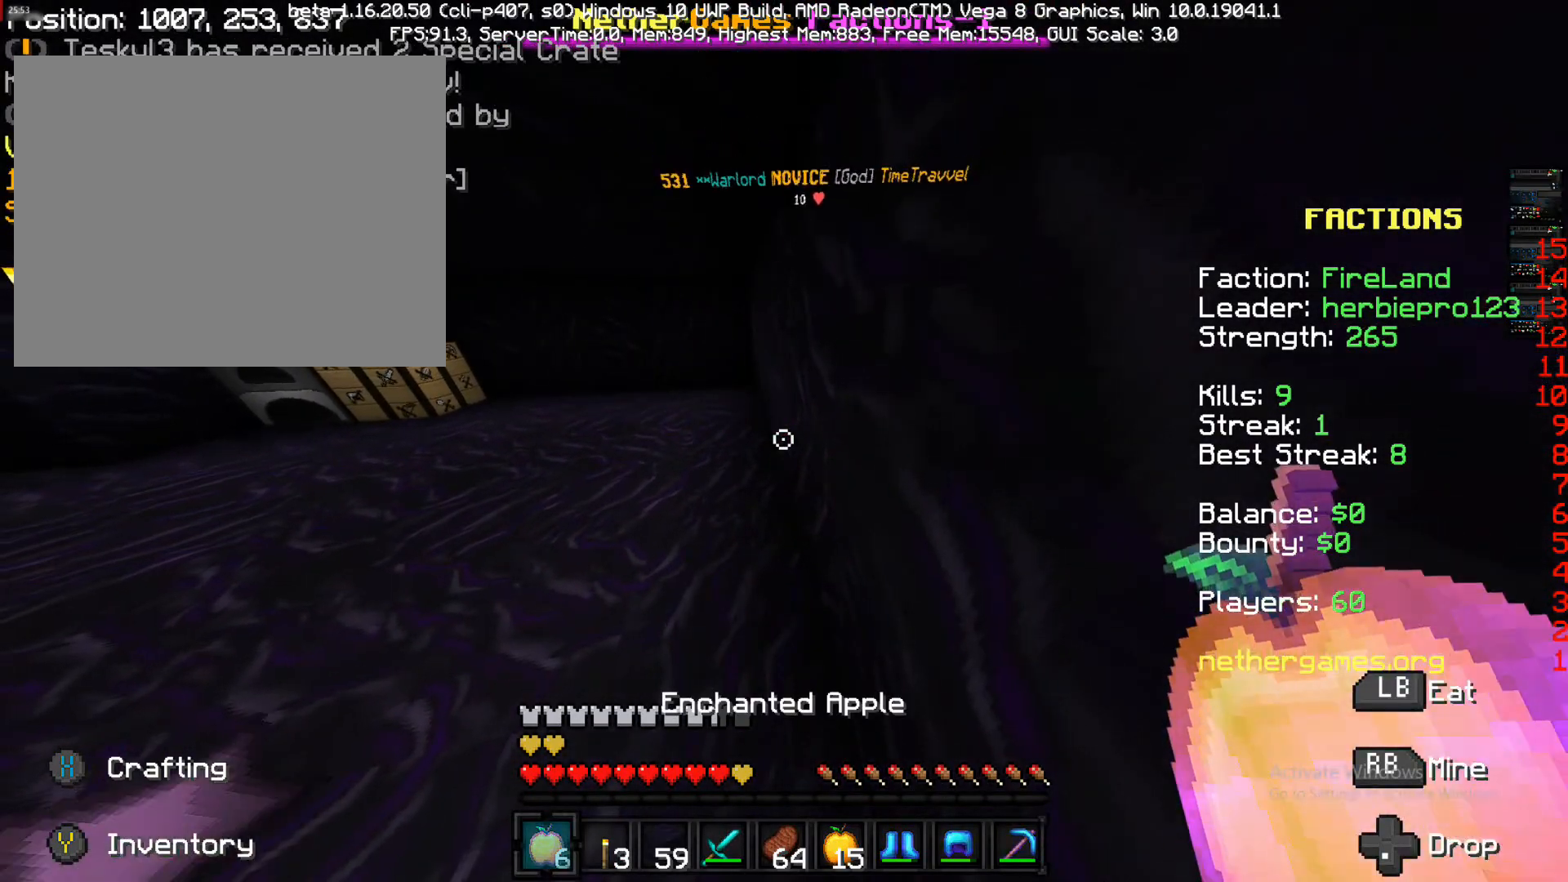
{"buttons": [], "left_stick": "center", "right_stick": "center", "events": [[367, "right_stick", "left"], [450, "right_stick", "center"]]}
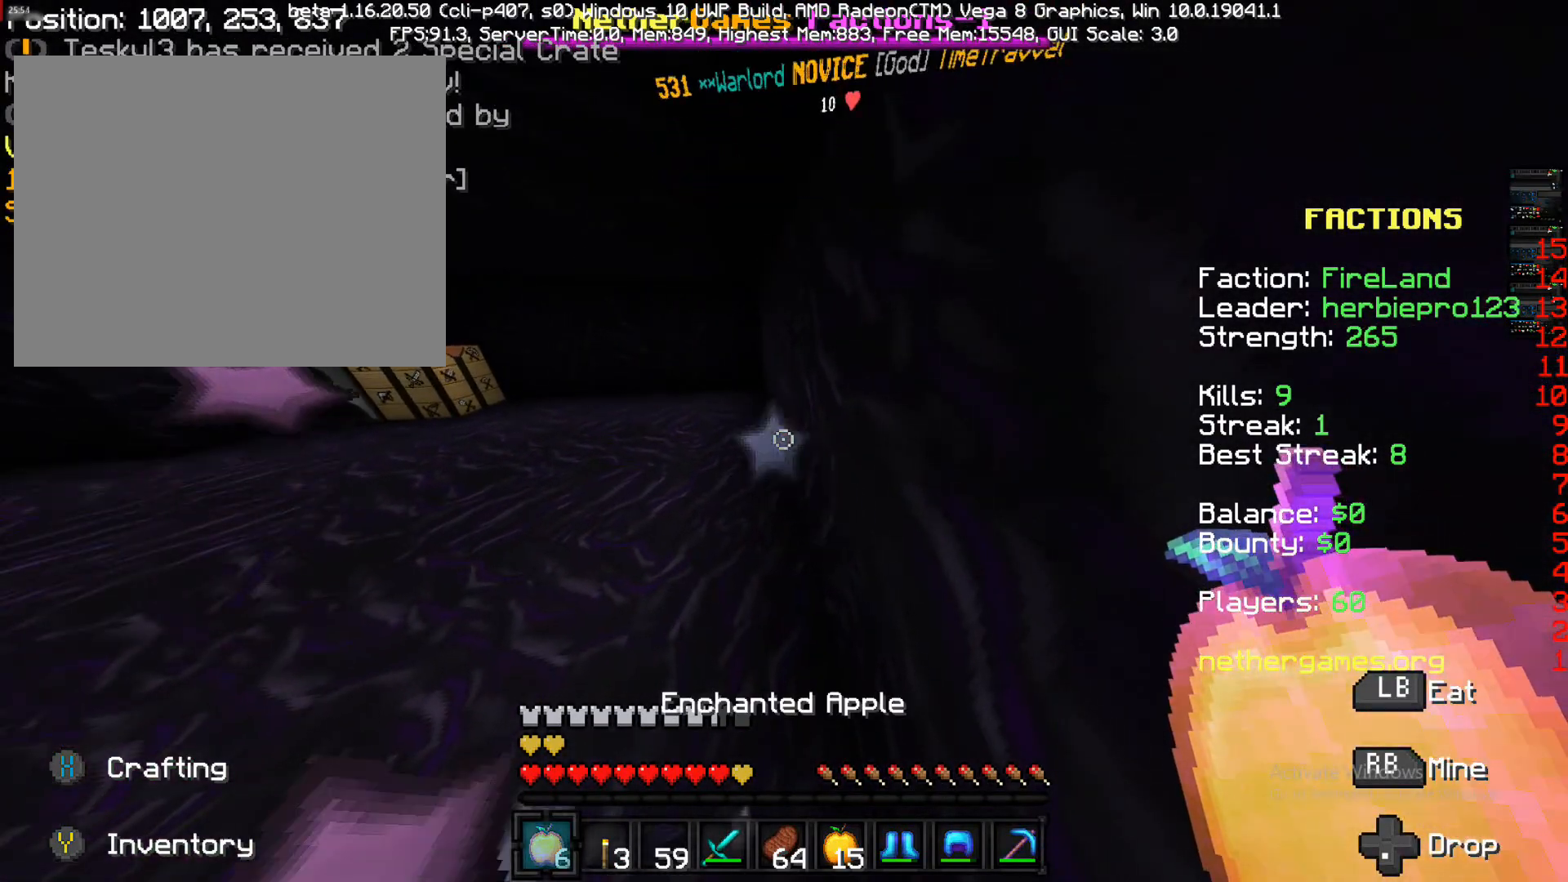
{"buttons": [], "left_stick": "up-left", "right_stick": "center", "events": [[250, "left_stick", "up-left"]]}
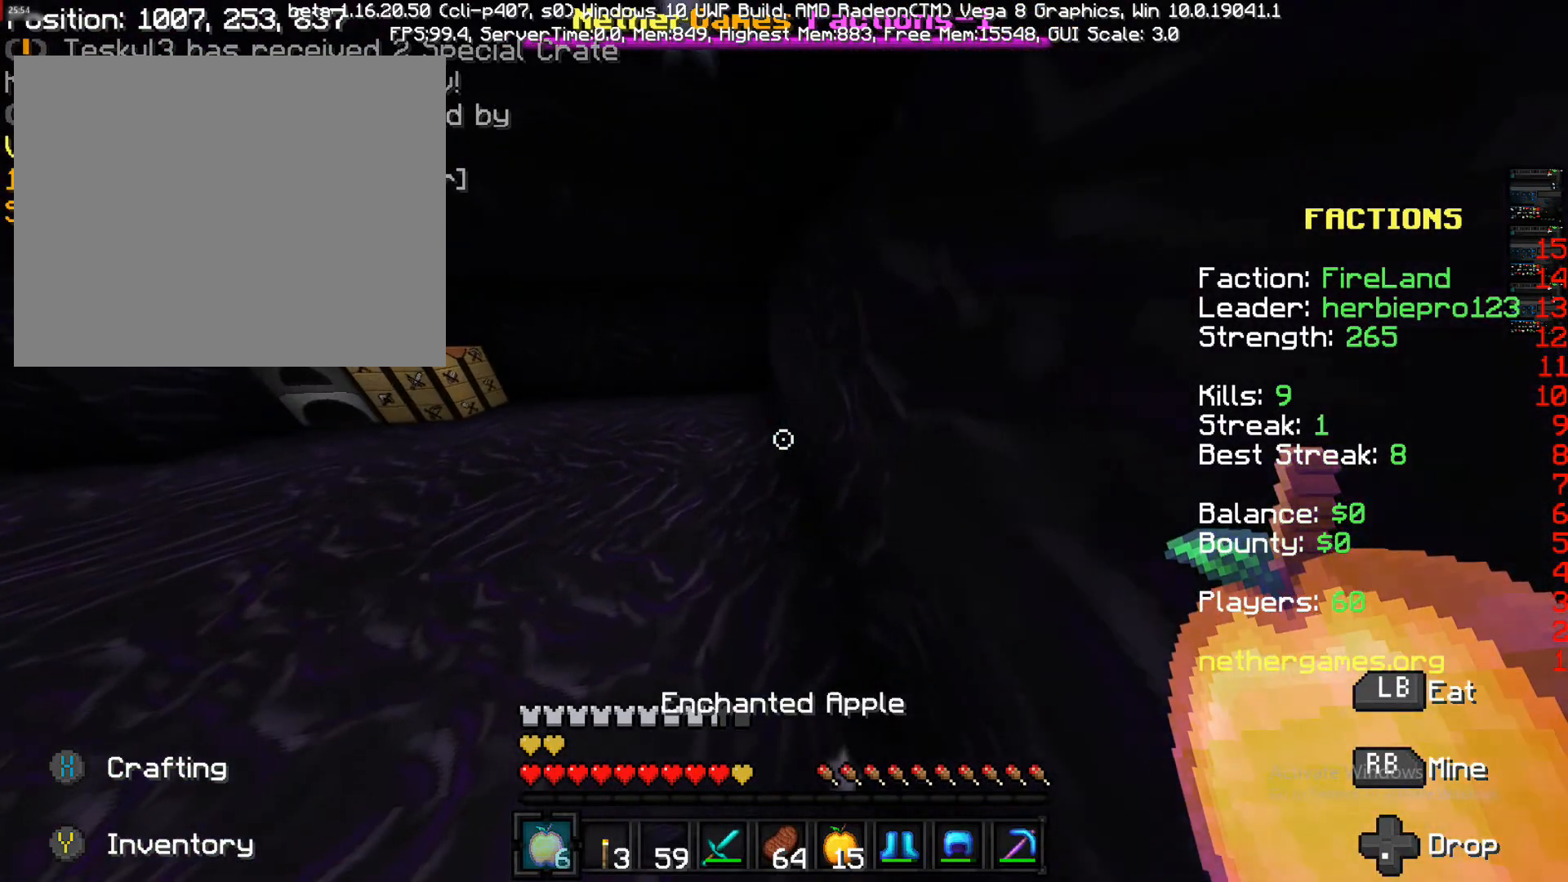
{"buttons": [], "left_stick": "up", "right_stick": "center", "events": [[483, "left_stick", "up"]]}
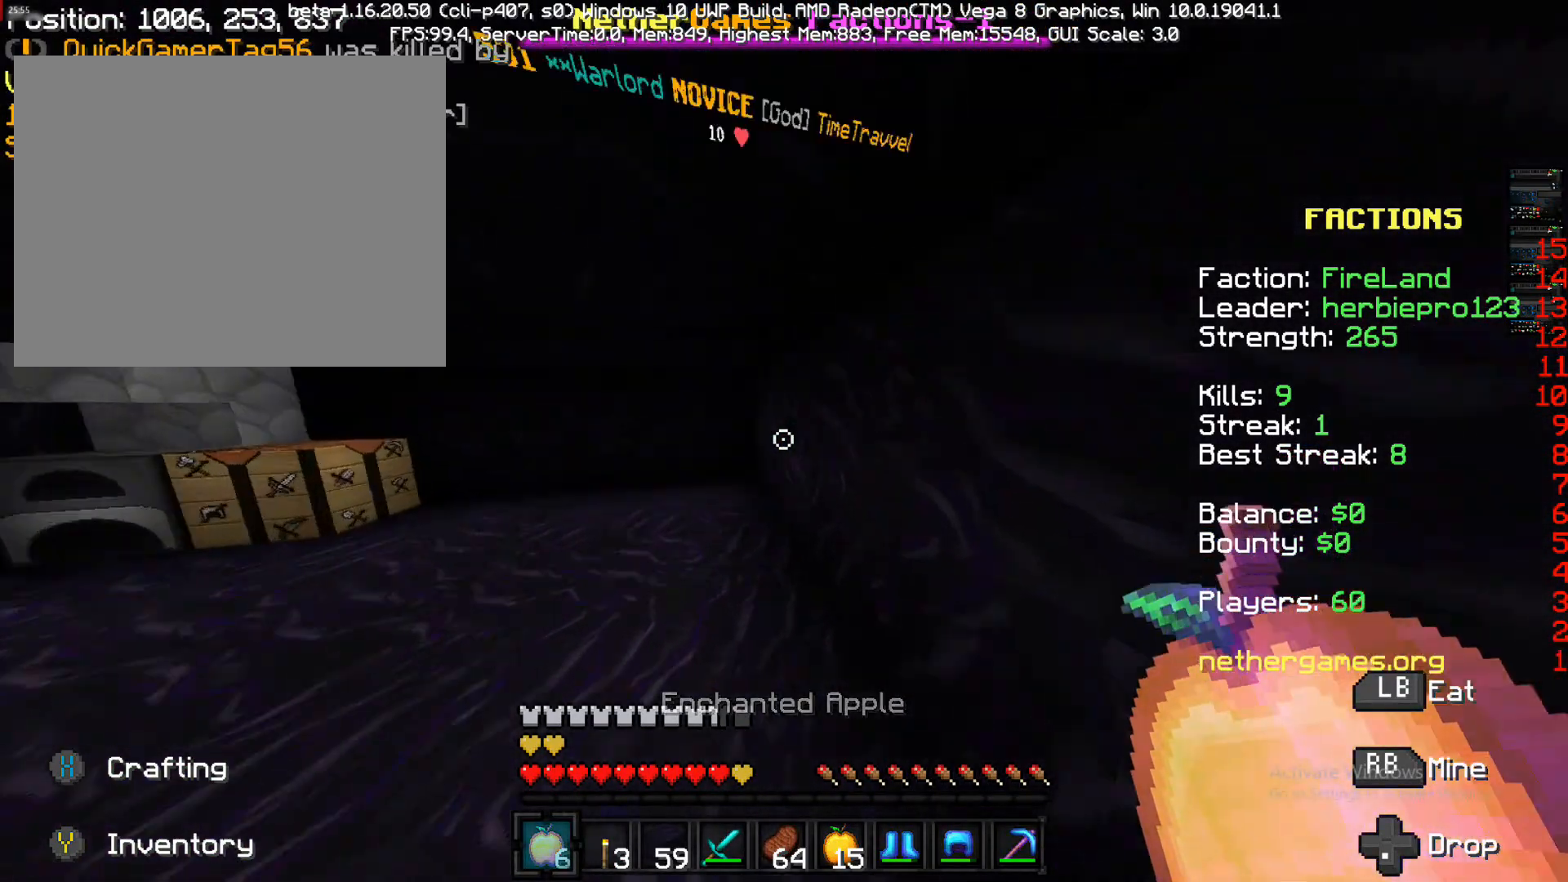
{"buttons": [], "left_stick": "center", "right_stick": "center", "events": [[50, "right_stick", "up"], [250, "left_stick", "right"], [250, "right_stick", "center"], [417, "TRIANGLE", "down"], [417, "left_stick", "center"], [433, "TRIANGLE", "up"]]}
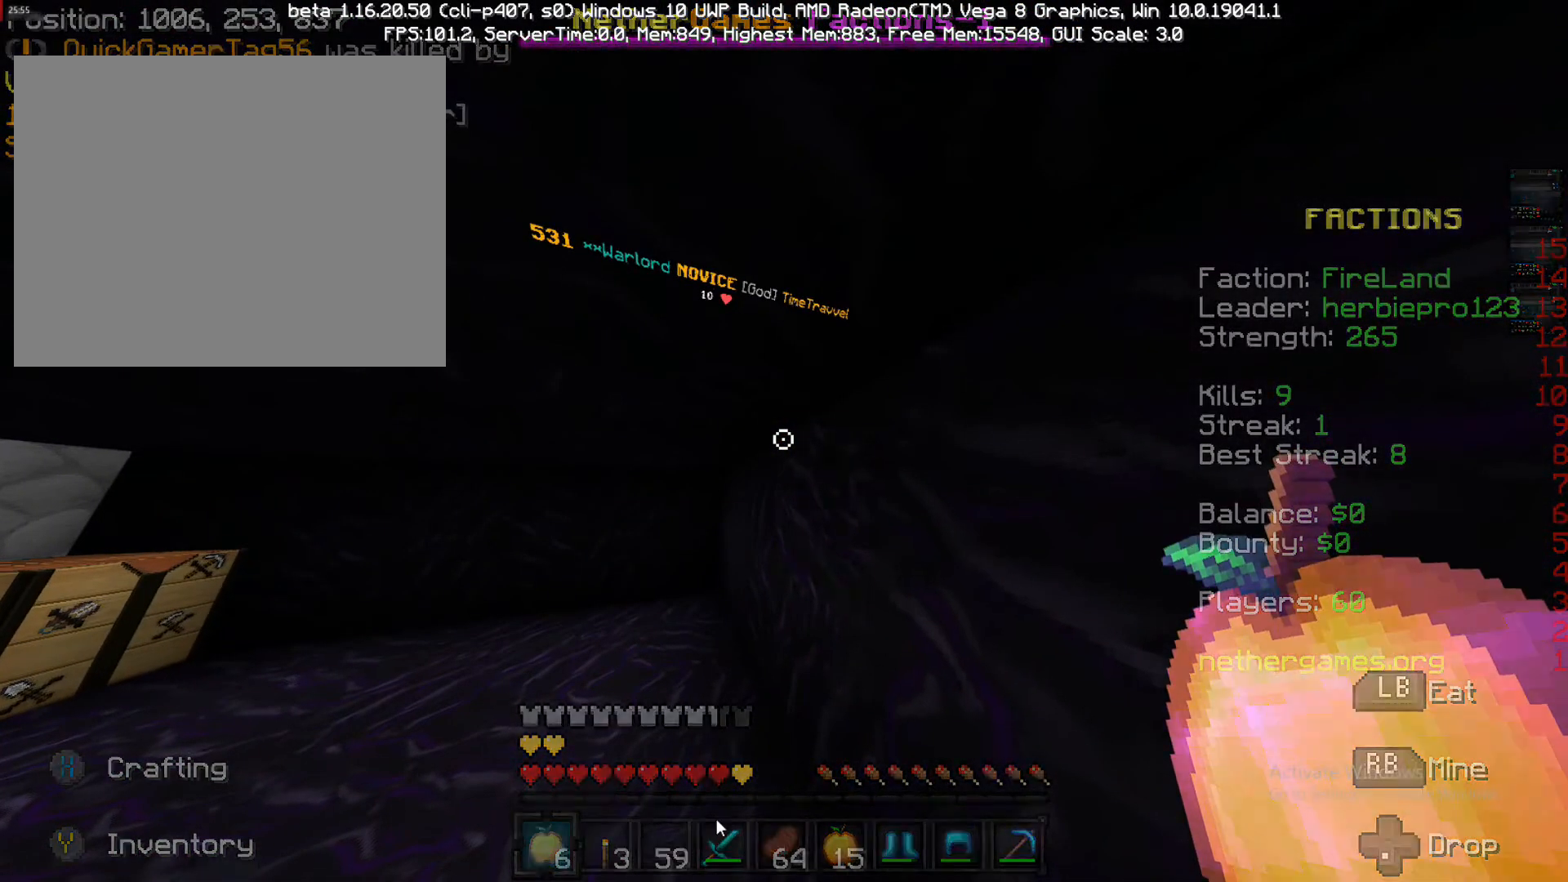
{"buttons": [], "left_stick": "down-right", "right_stick": "center", "events": [[133, "left_stick", "down"], [283, "left_stick", "down-right"]]}
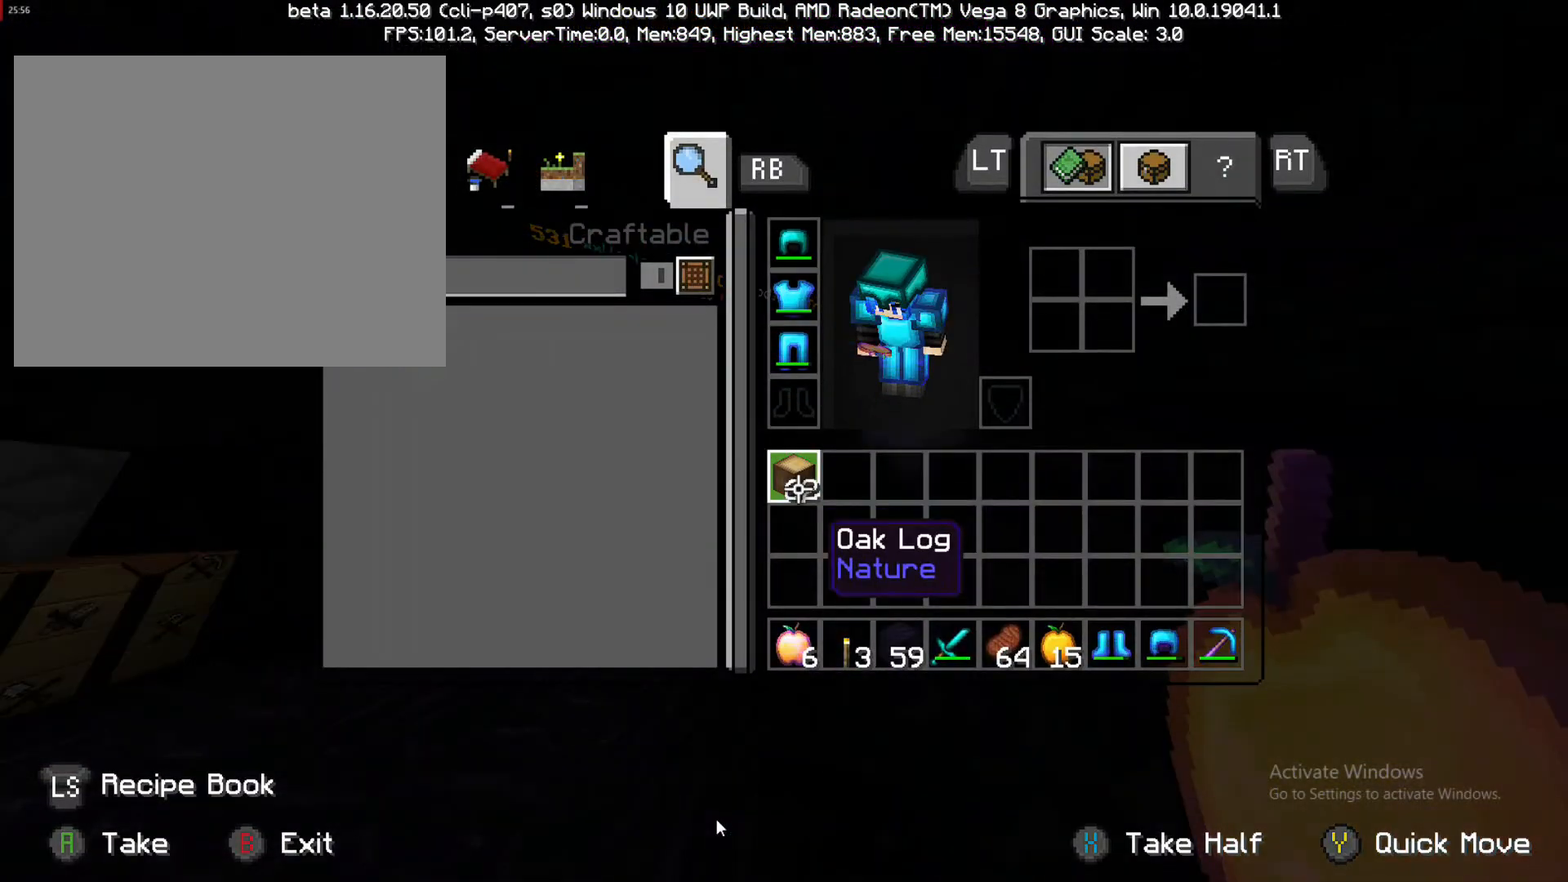
{"buttons": [], "left_stick": "down-right", "right_stick": "center", "events": []}
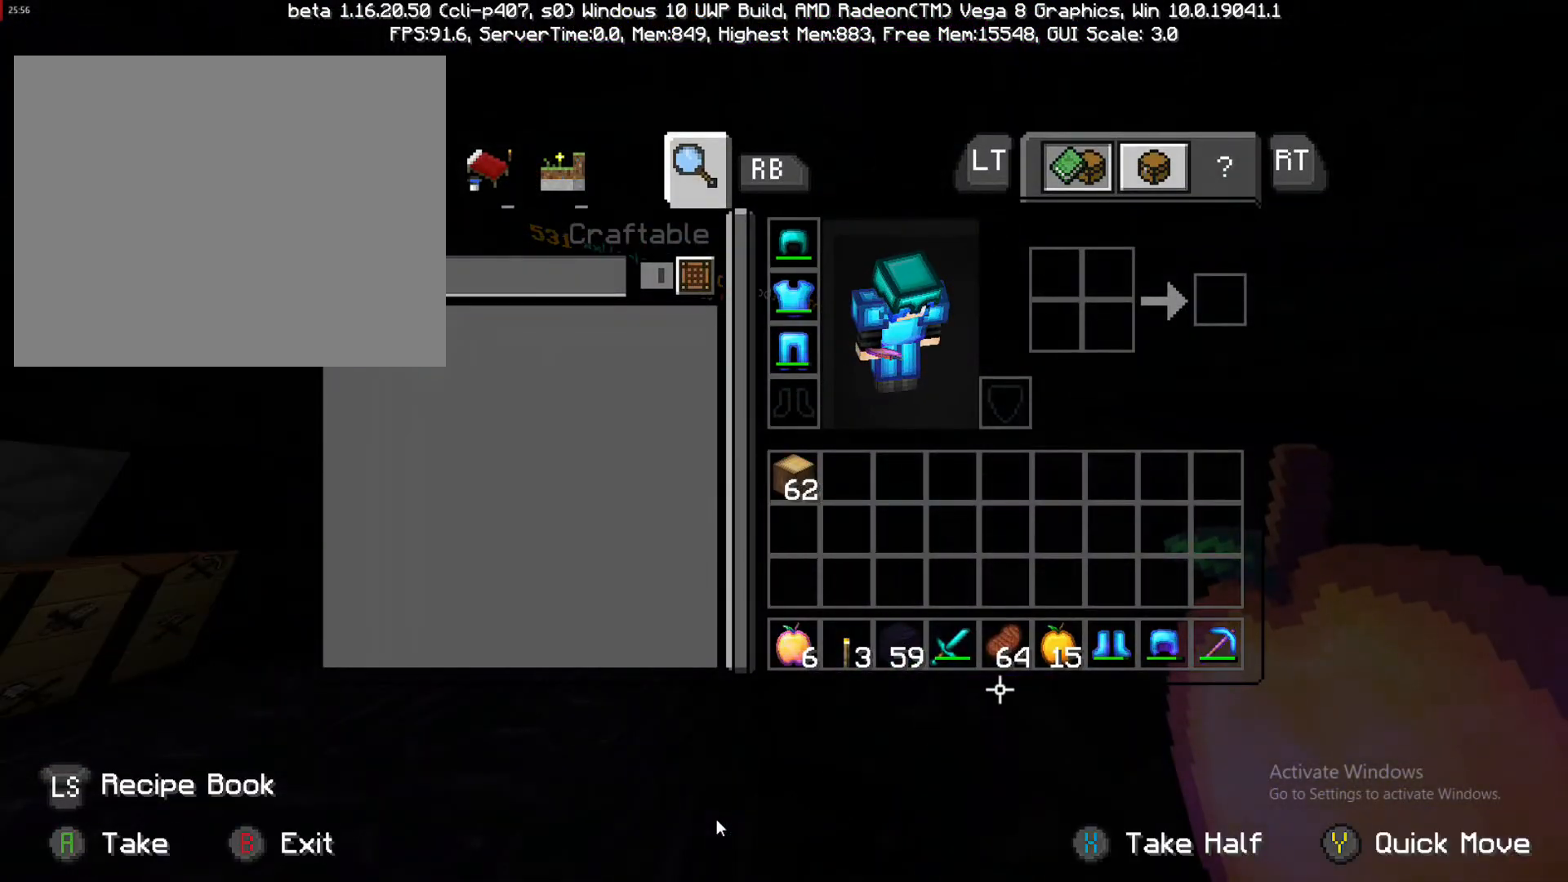
{"buttons": [], "left_stick": "up-right", "right_stick": "center", "events": [[83, "left_stick", "up-right"], [167, "left_stick", "center"], [350, "left_stick", "up-right"]]}
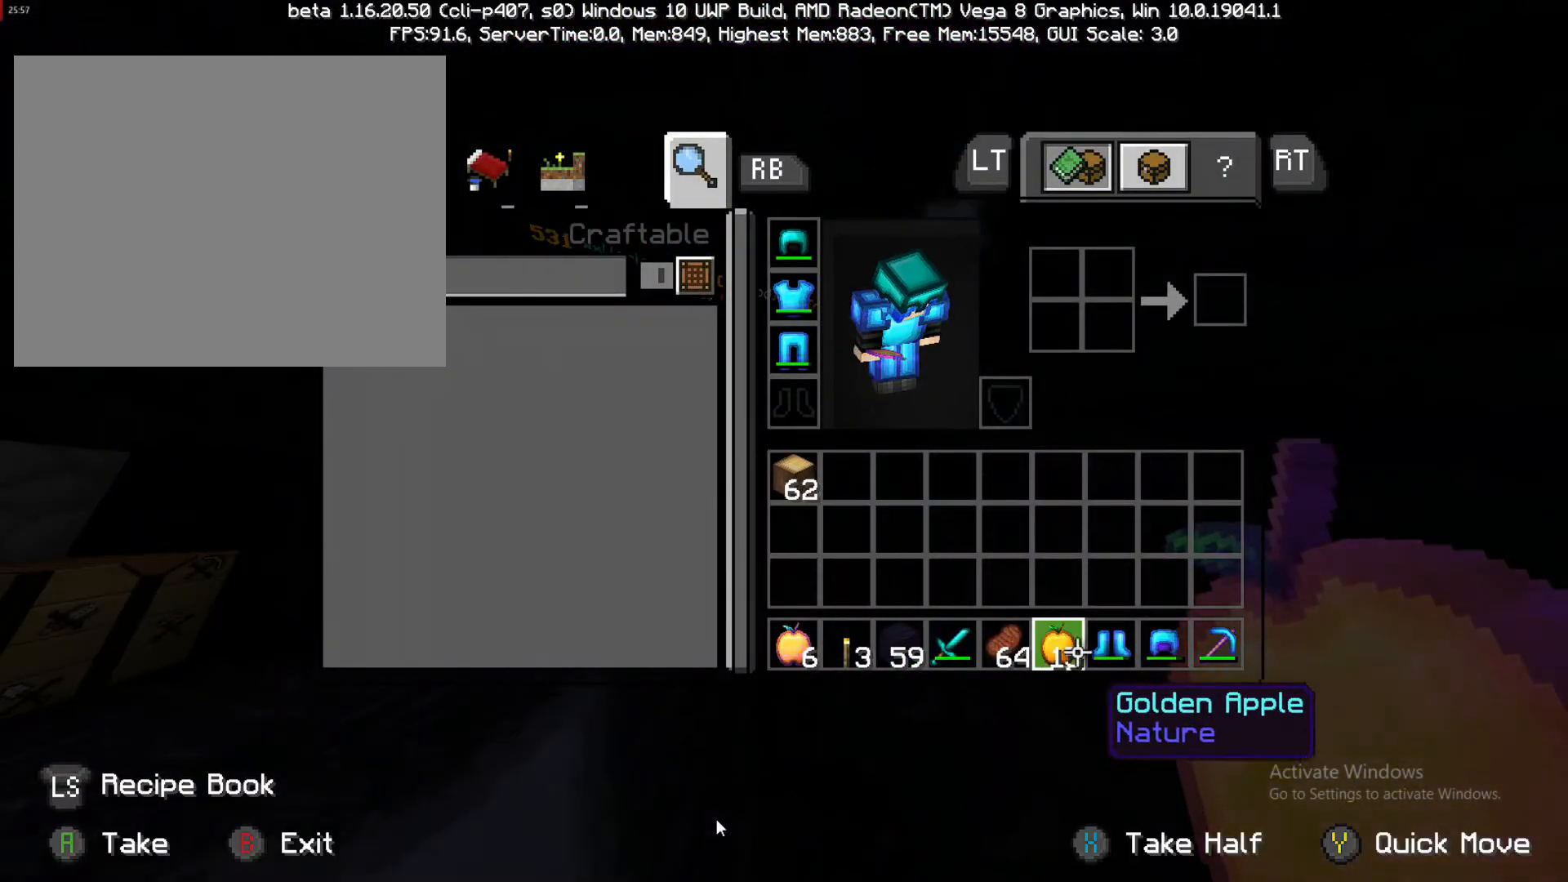
{"buttons": [], "left_stick": "right", "right_stick": "center", "events": [[417, "left_stick", "right"]]}
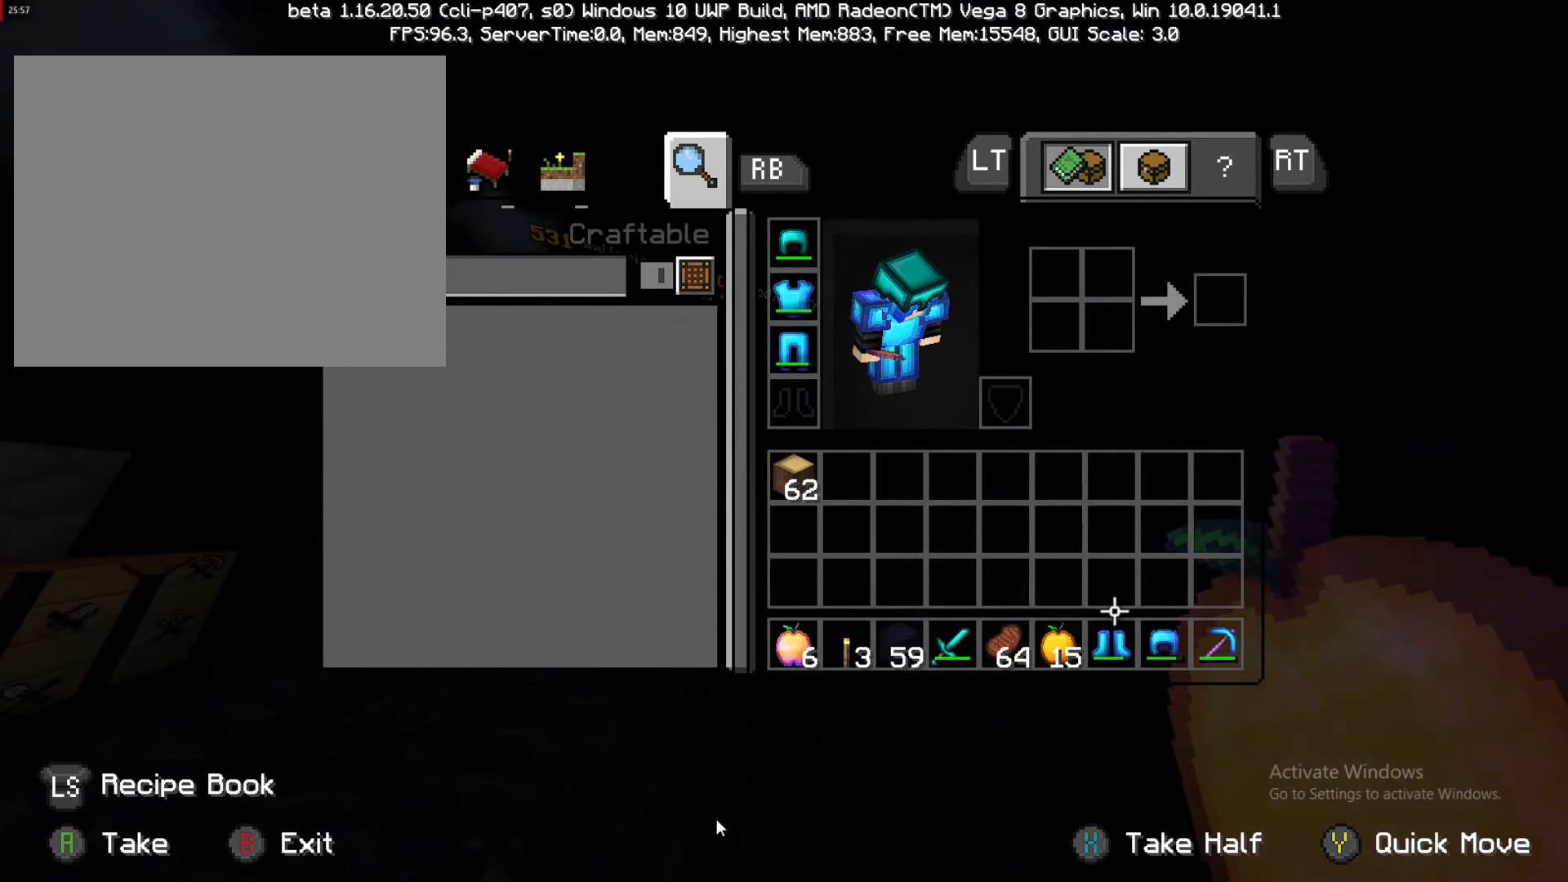
{"buttons": [], "left_stick": "center", "right_stick": "center", "events": [[183, "left_stick", "down"], [267, "left_stick", "center"], [367, "TRIANGLE", "down"], [500, "TRIANGLE", "up"]]}
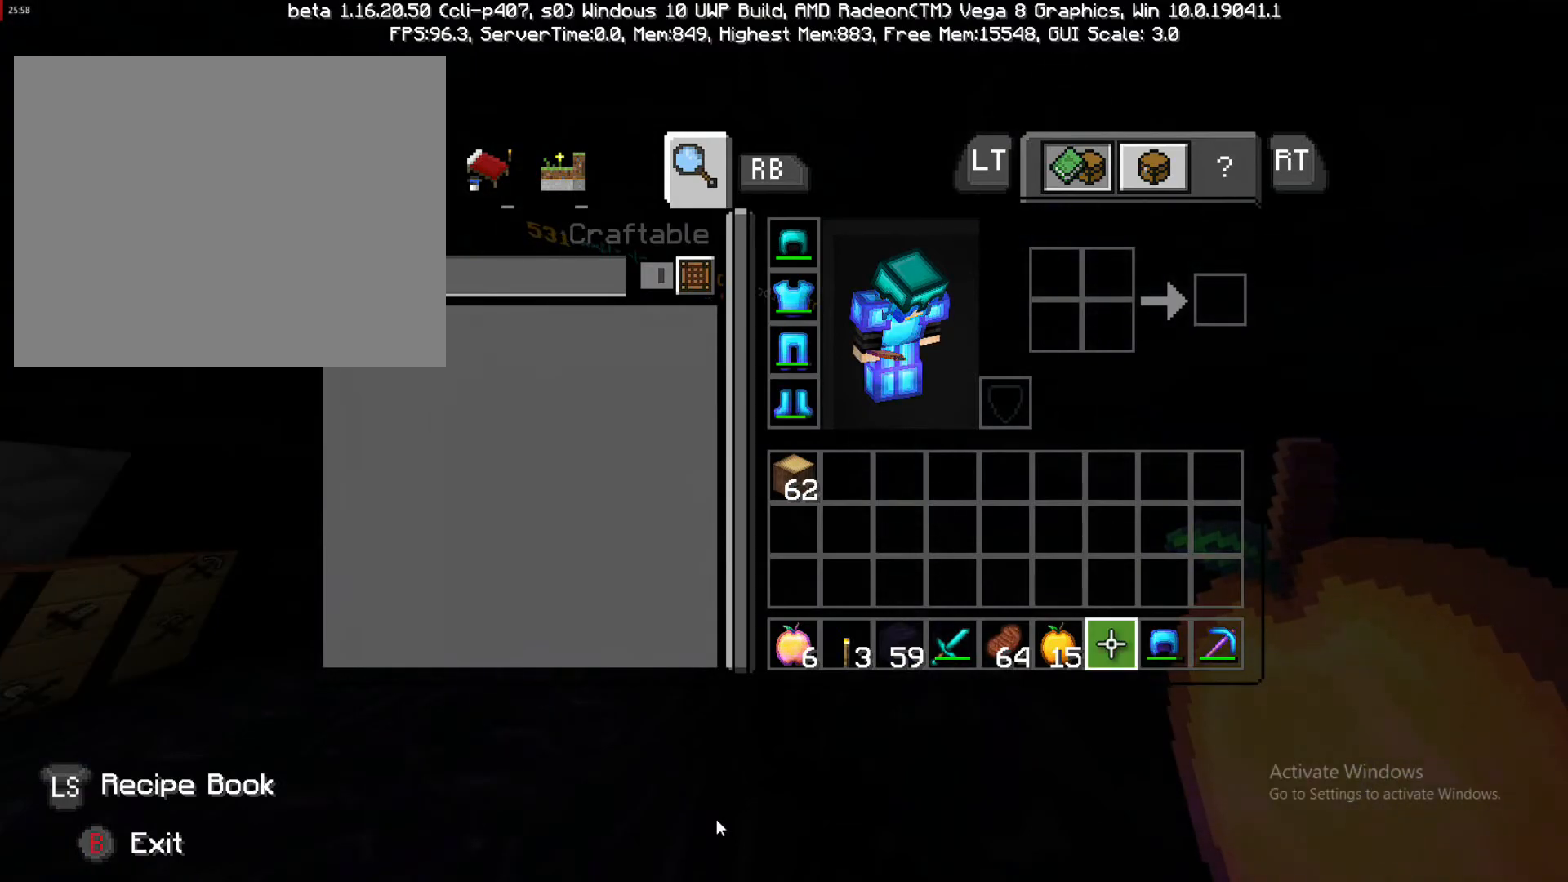
{"buttons": [], "left_stick": "left", "right_stick": "center", "events": [[317, "CIRCLE", "down"], [400, "CIRCLE", "up"], [400, "left_stick", "left"]]}
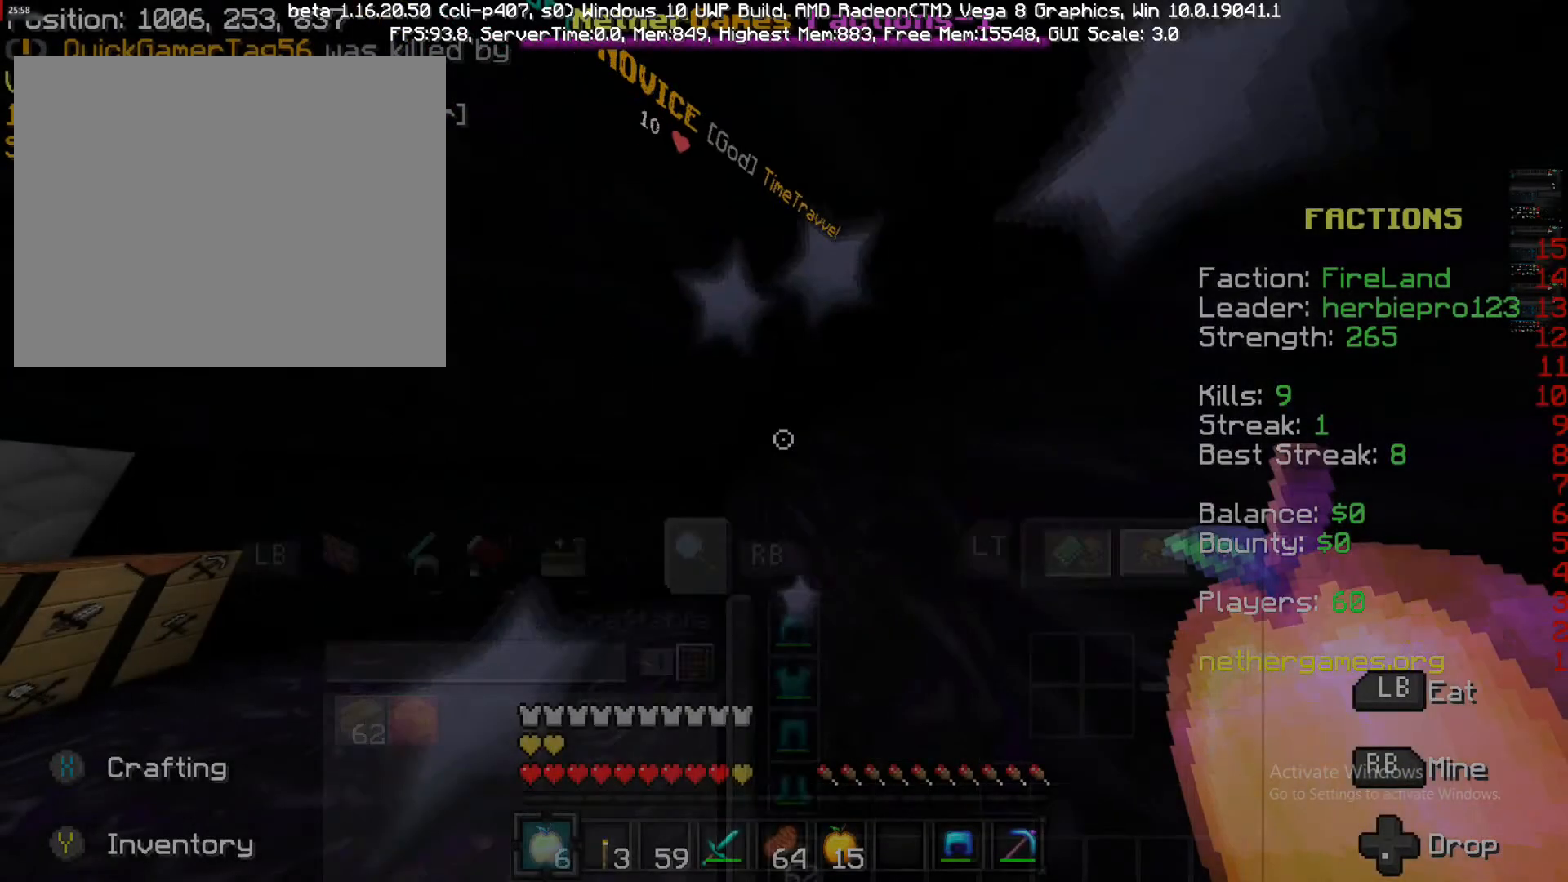
{"buttons": [], "left_stick": "up", "right_stick": "left", "events": [[217, "right_stick", "left"], [383, "left_stick", "up-left"], [500, "left_stick", "up"]]}
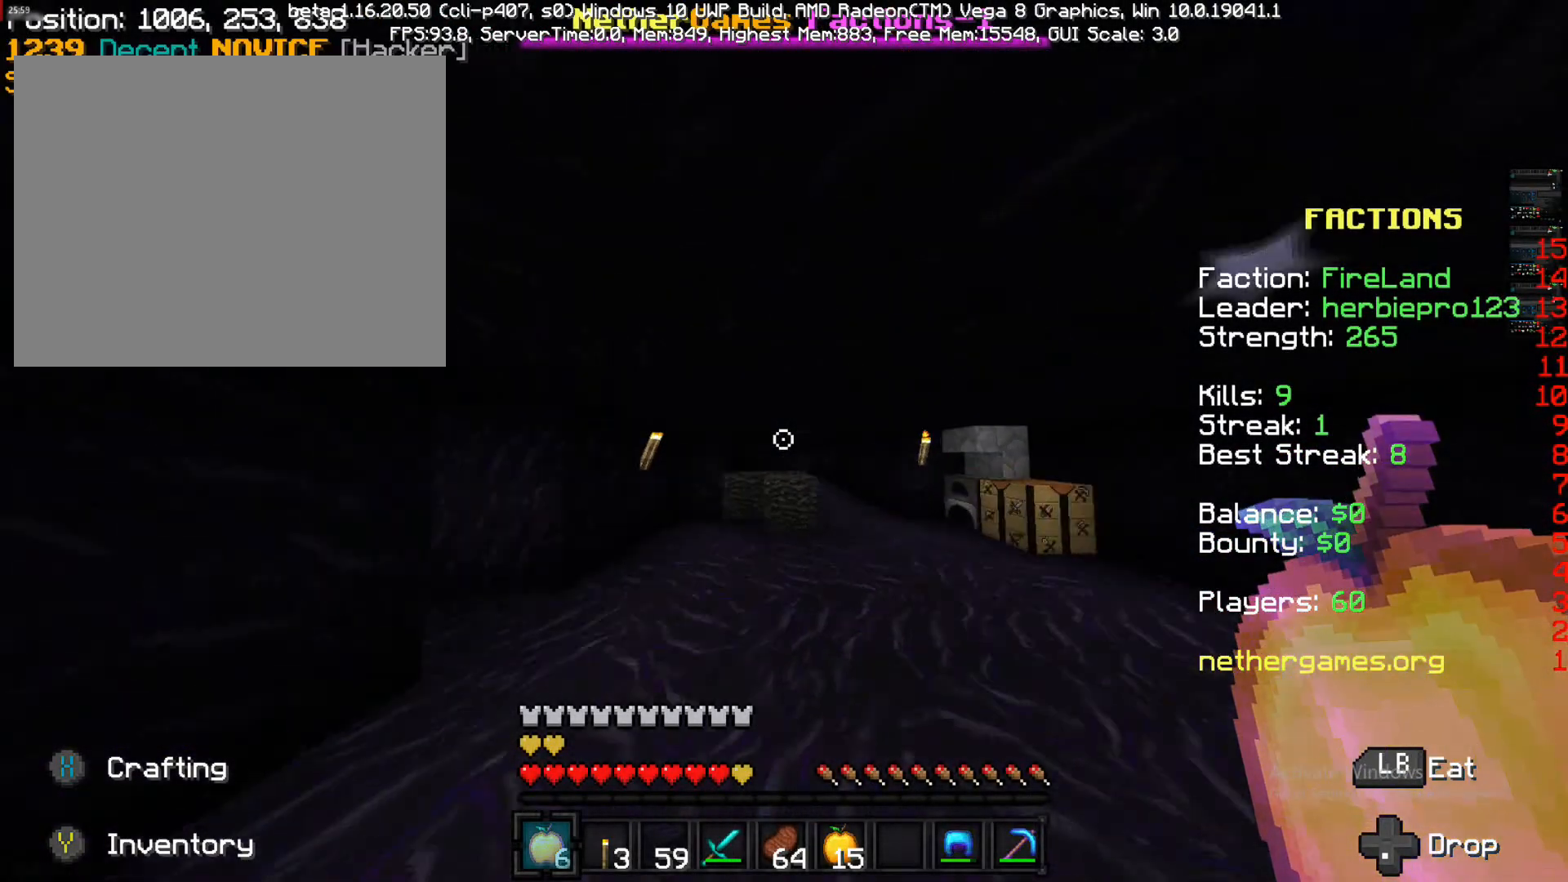
{"buttons": ["L2"], "left_stick": "up", "right_stick": "center", "events": [[117, "L2", "down"], [183, "right_stick", "center"], [400, "L2", "up"], [417, "L2", "down"]]}
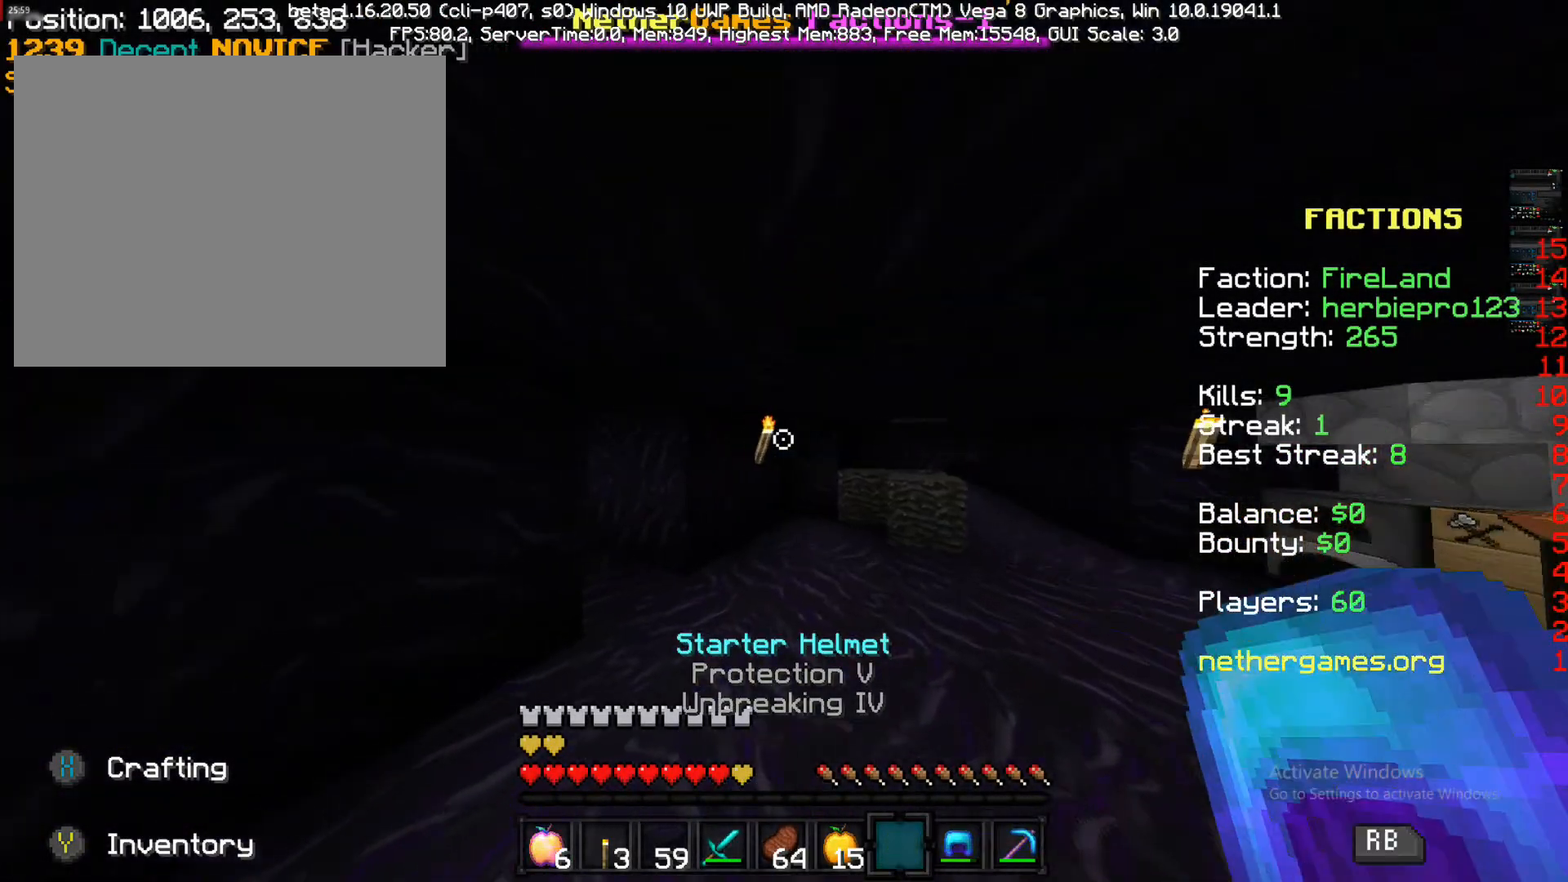
{"buttons": [], "left_stick": "up-right", "right_stick": "center", "events": [[83, "right_stick", "left"], [150, "L2", "up"], [267, "L2", "down"], [283, "left_stick", "up-right"], [283, "right_stick", "center"], [367, "L2", "up"]]}
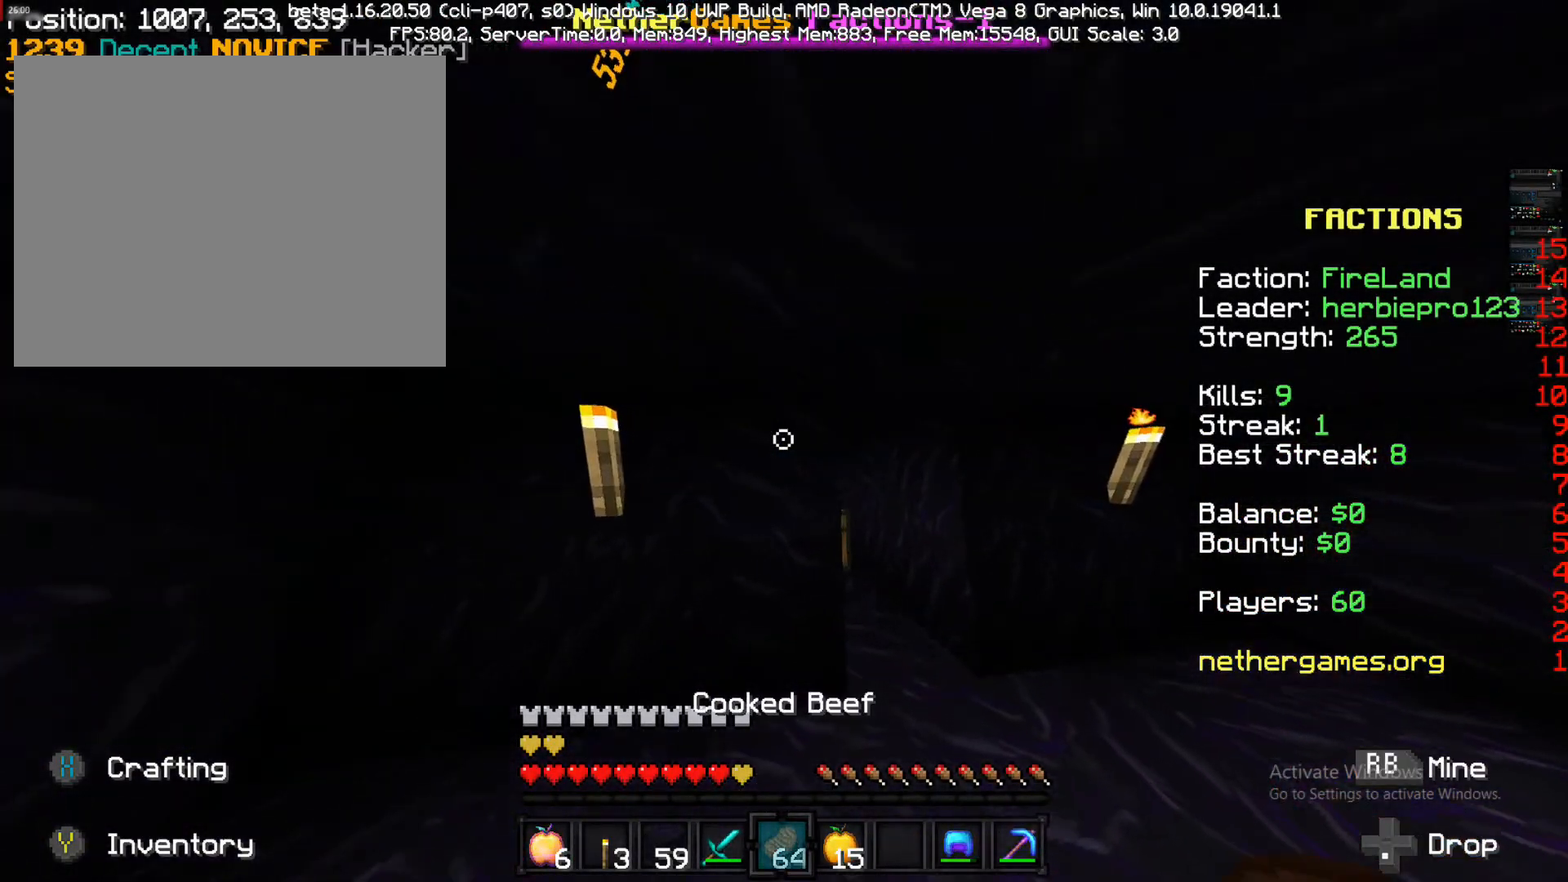
{"buttons": [], "left_stick": "up-right", "right_stick": "center", "events": [[217, "L2", "down"], [500, "L2", "up"]]}
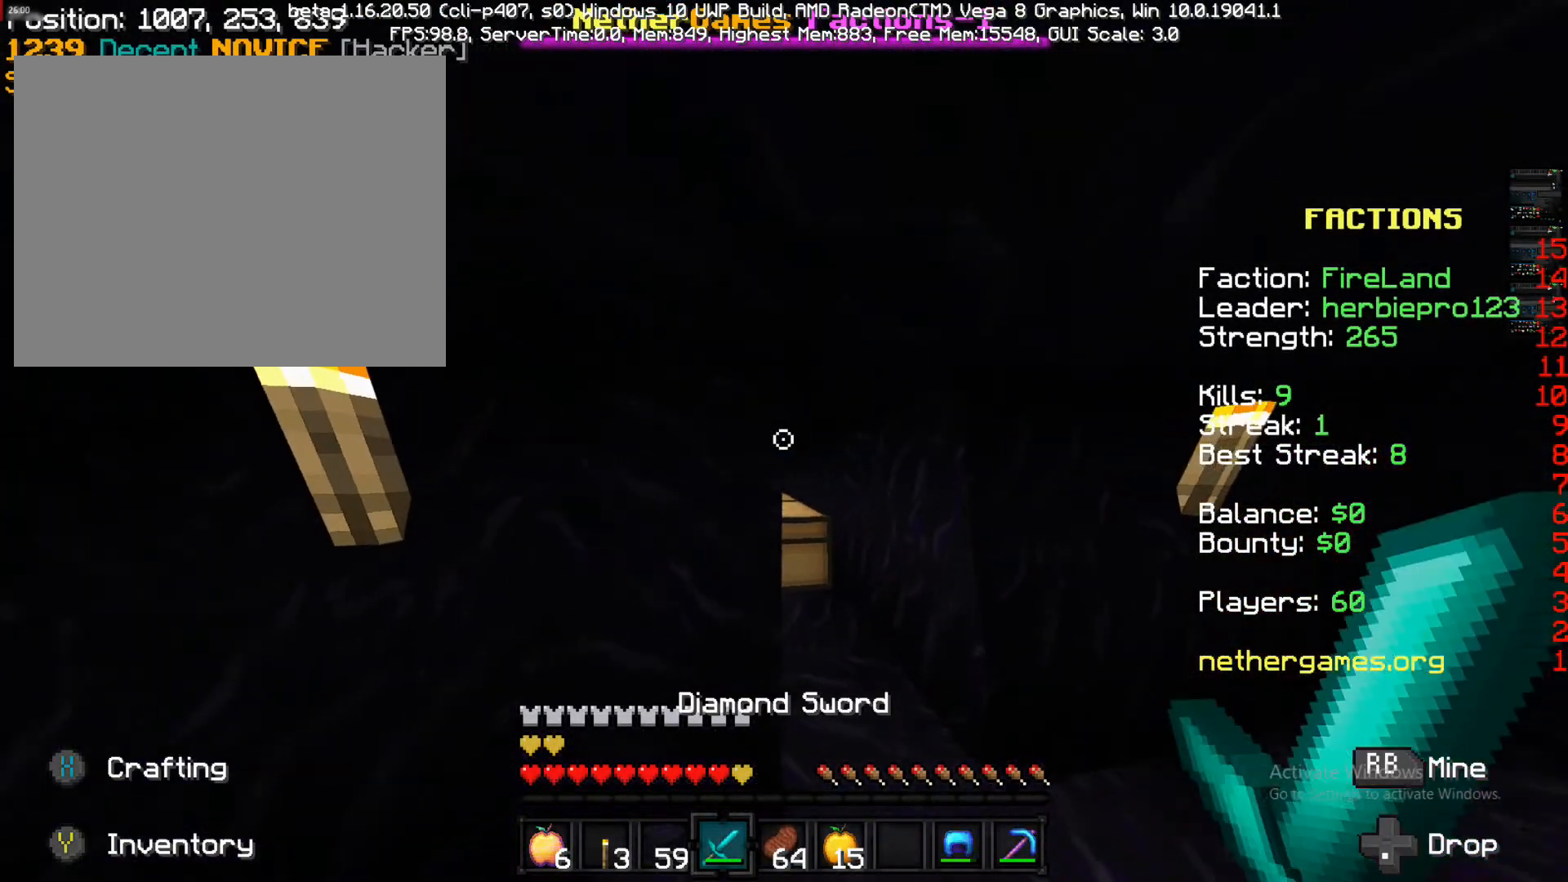
{"buttons": [], "left_stick": "up-right", "right_stick": "center", "events": [[117, "right_stick", "down-left"], [250, "right_stick", "center"]]}
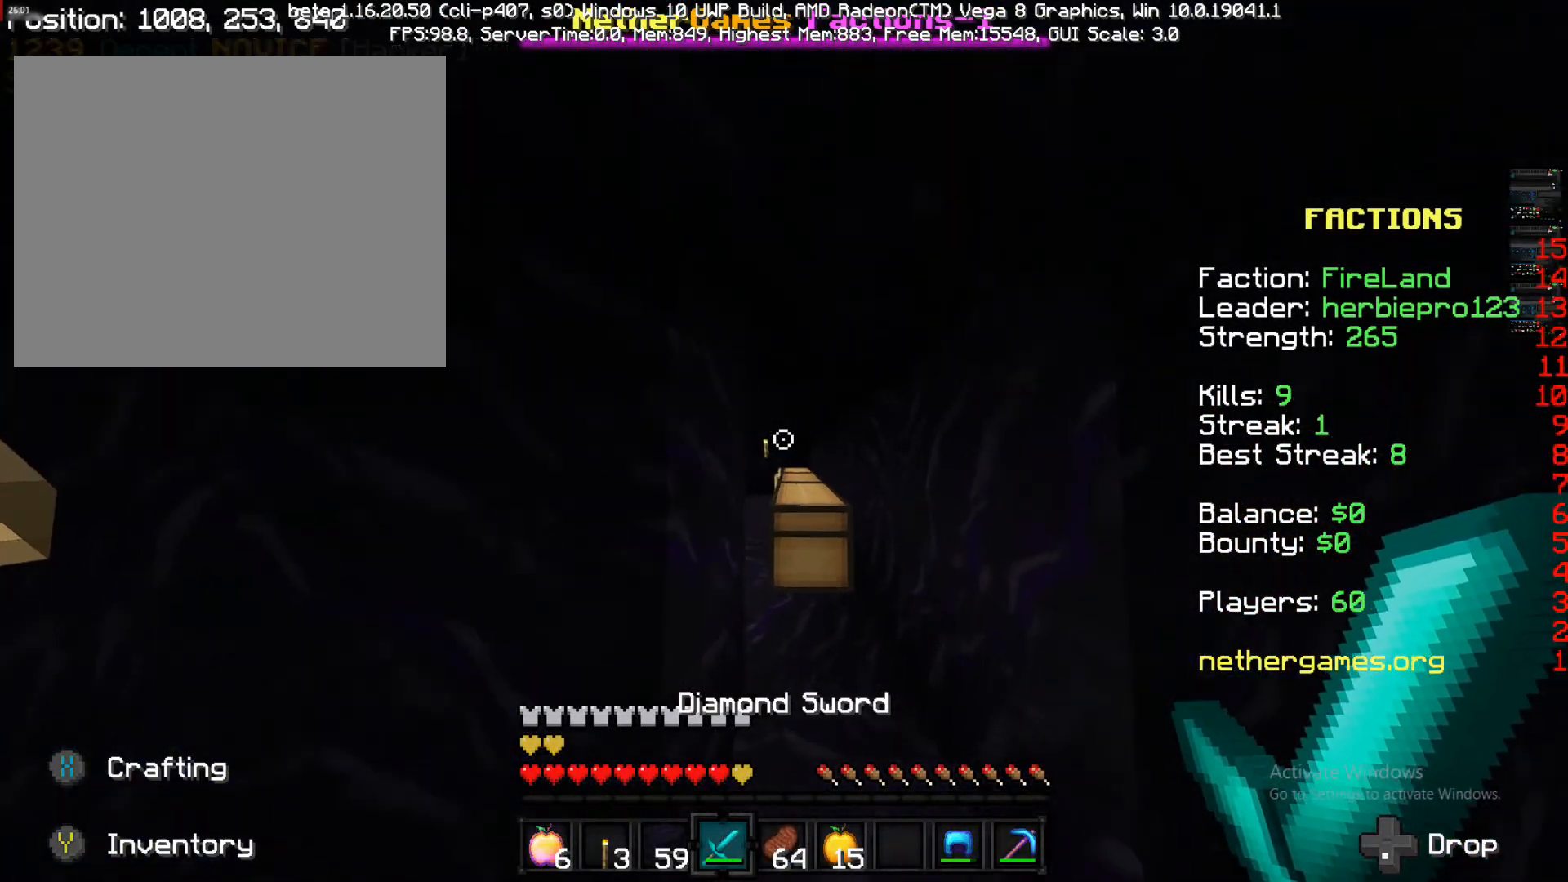
{"buttons": [], "left_stick": "up-right", "right_stick": "center", "events": [[67, "right_stick", "left"], [333, "right_stick", "center"]]}
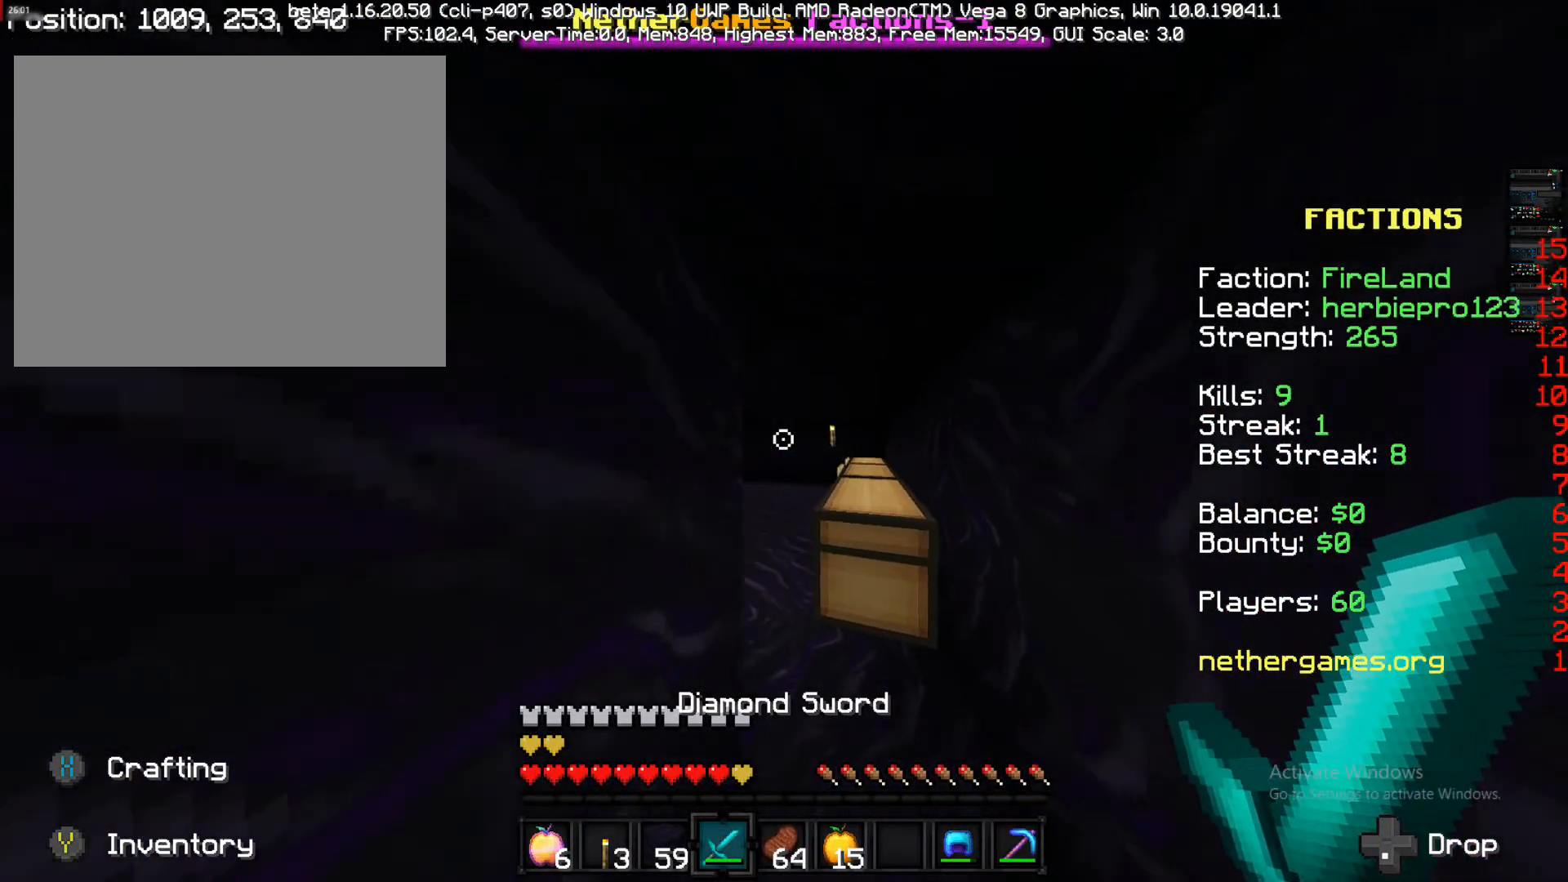
{"buttons": [], "left_stick": "up-right", "right_stick": "left", "events": [[83, "right_stick", "down-left"], [167, "right_stick", "center"], [233, "L2", "down"], [417, "L2", "up"], [417, "right_stick", "left"]]}
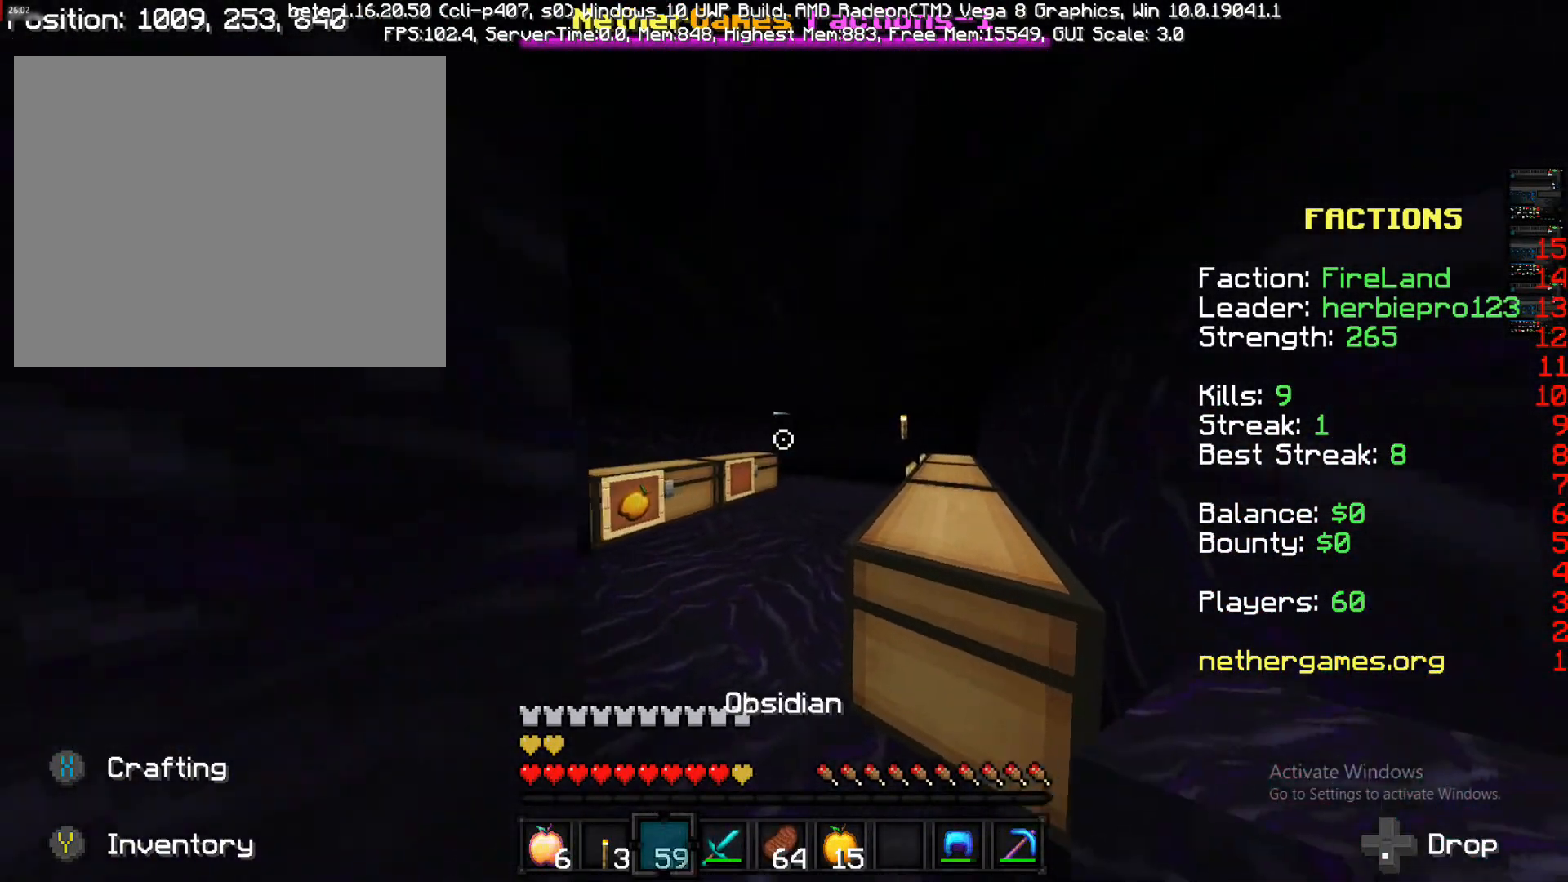
{"buttons": [], "left_stick": "up-right", "right_stick": "left", "events": [[33, "right_stick", "center"], [133, "left_stick", "up"], [383, "right_stick", "left"], [500, "left_stick", "up-right"]]}
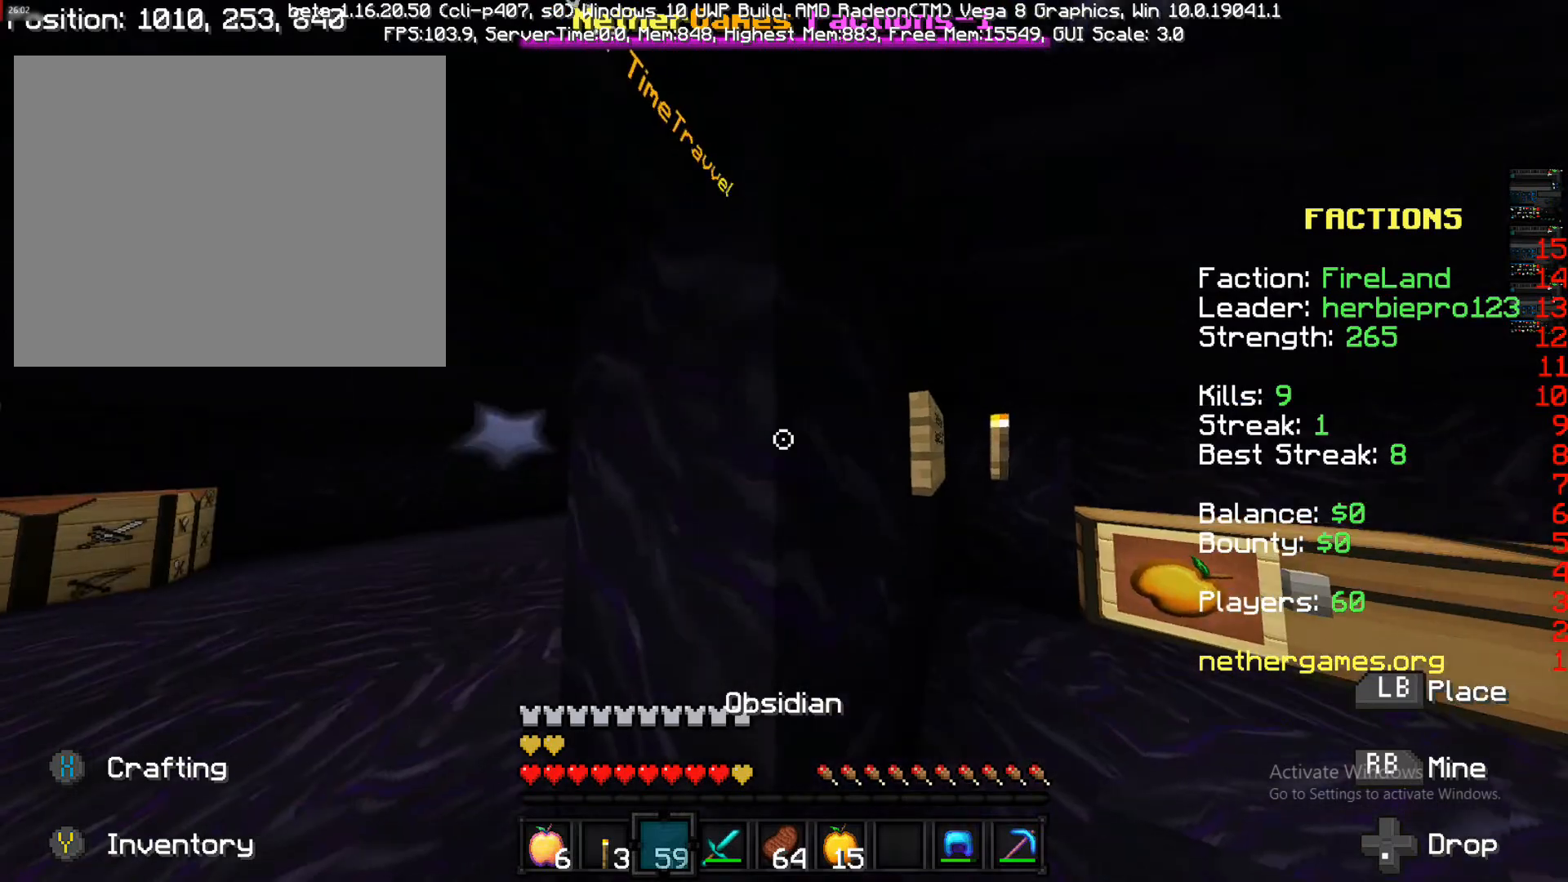
{"buttons": [], "left_stick": "down-right", "right_stick": "center", "events": [[117, "right_stick", "center"], [200, "left_stick", "right"], [200, "right_stick", "left"], [300, "left_stick", "down-right"], [383, "right_stick", "center"]]}
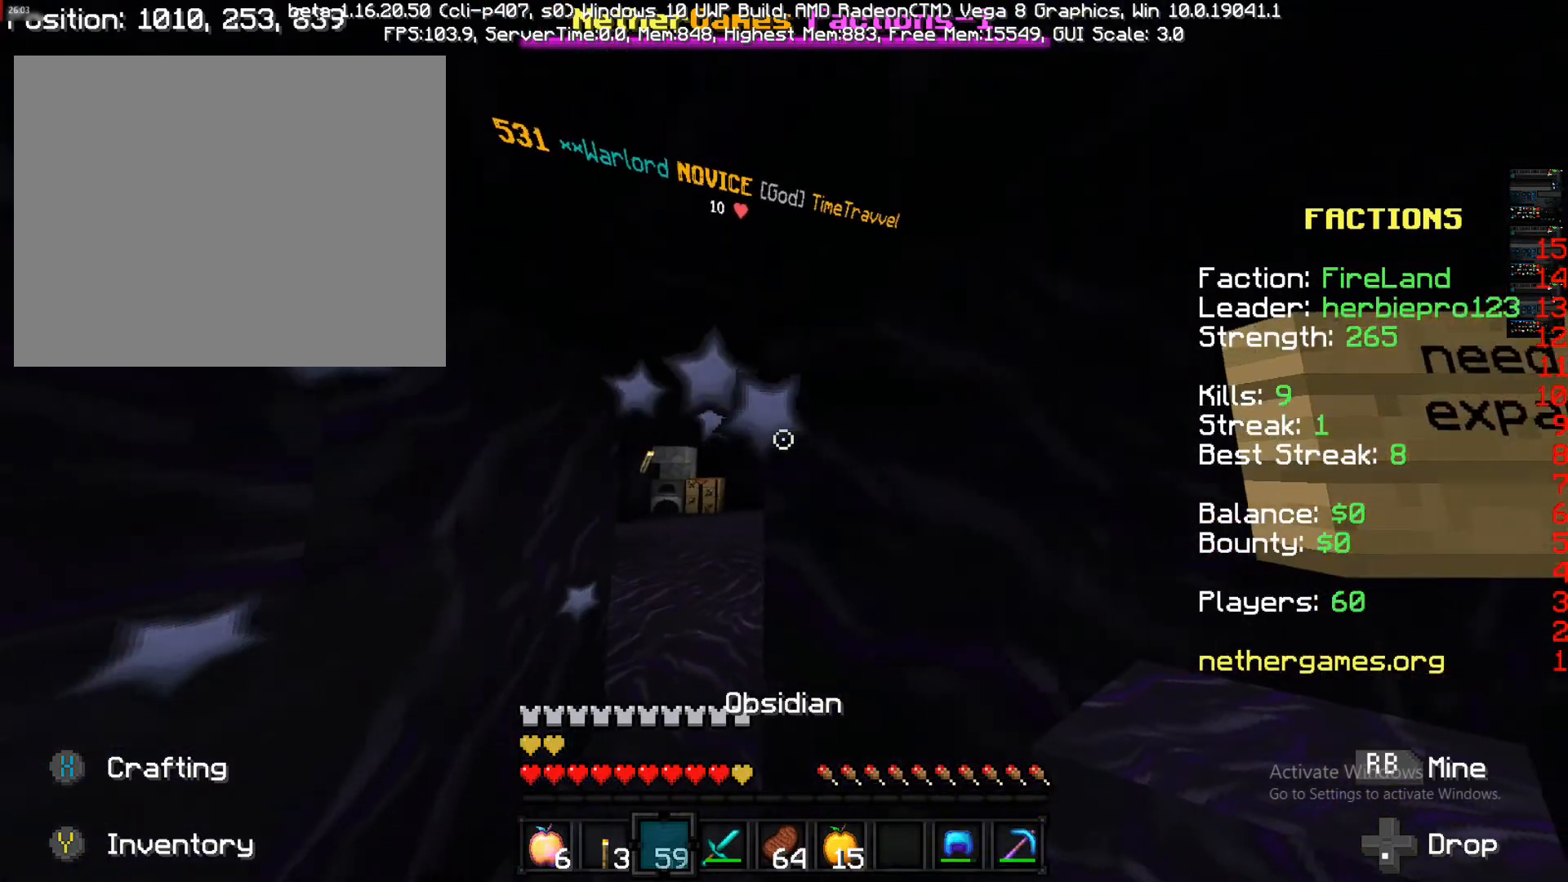
{"buttons": [], "left_stick": "down-right", "right_stick": "center", "events": [[200, "right_stick", "right"], [467, "right_stick", "center"]]}
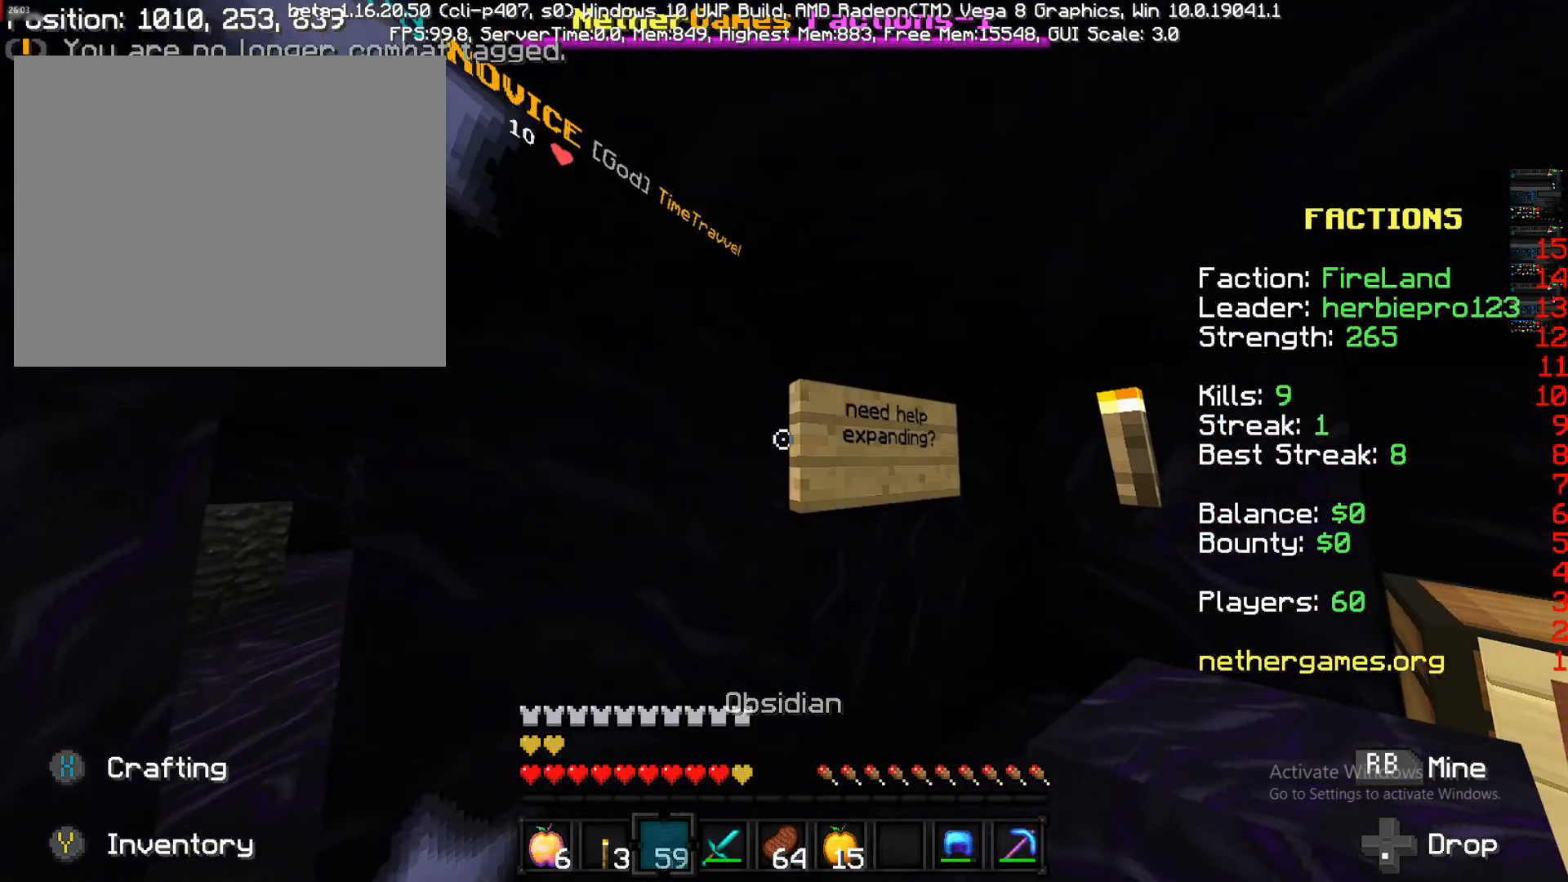
{"buttons": [], "left_stick": "right", "right_stick": "right", "events": [[250, "right_stick", "right"], [383, "left_stick", "right"]]}
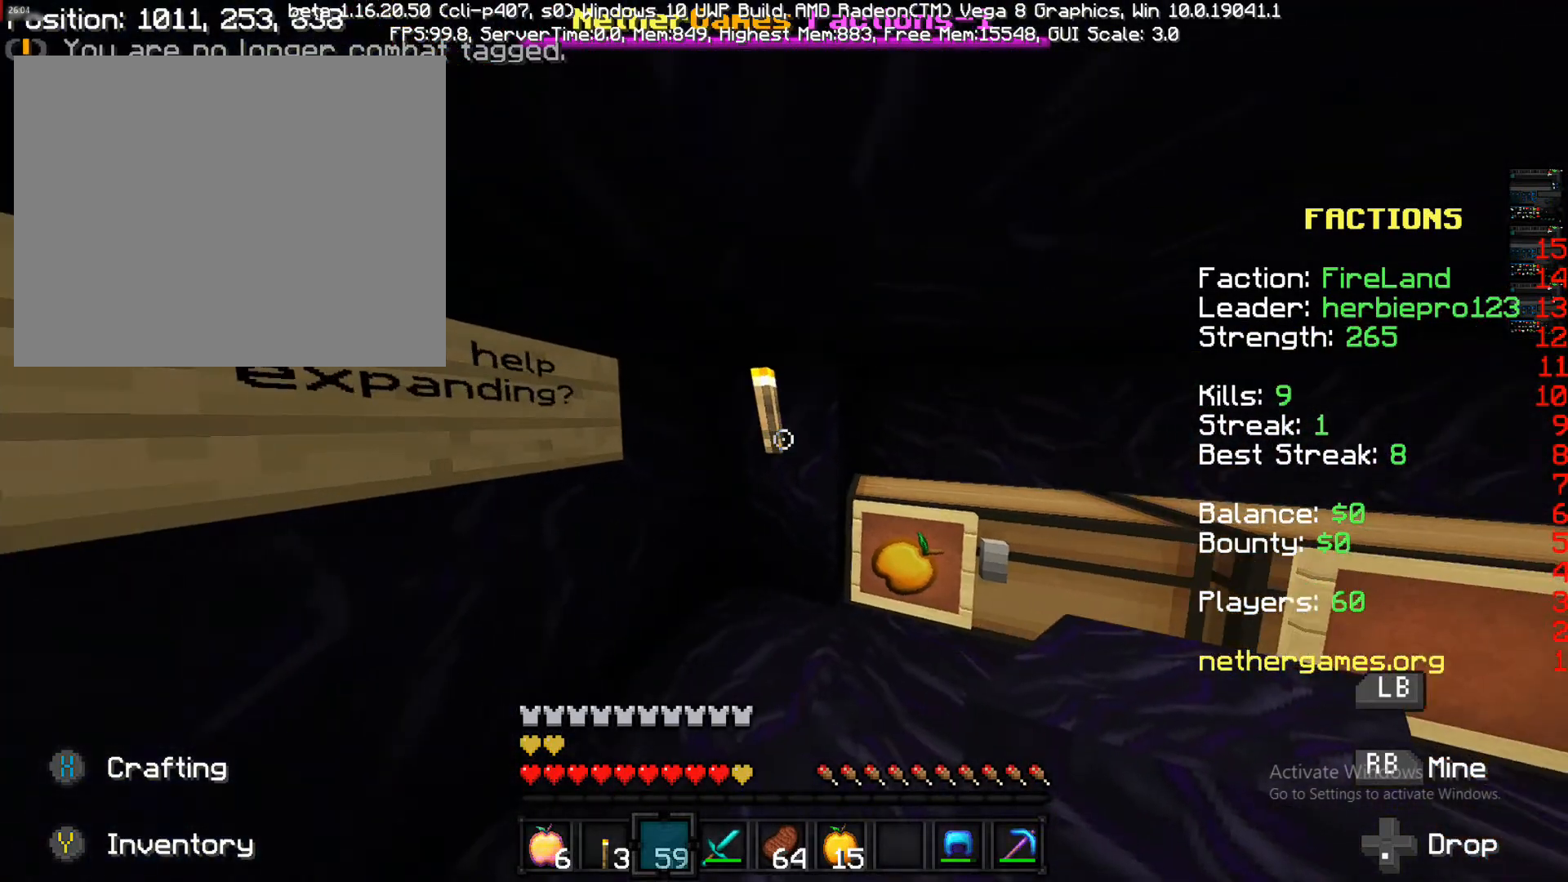
{"buttons": [], "left_stick": "right", "right_stick": "center", "events": [[250, "right_stick", "down-right"], [350, "right_stick", "center"]]}